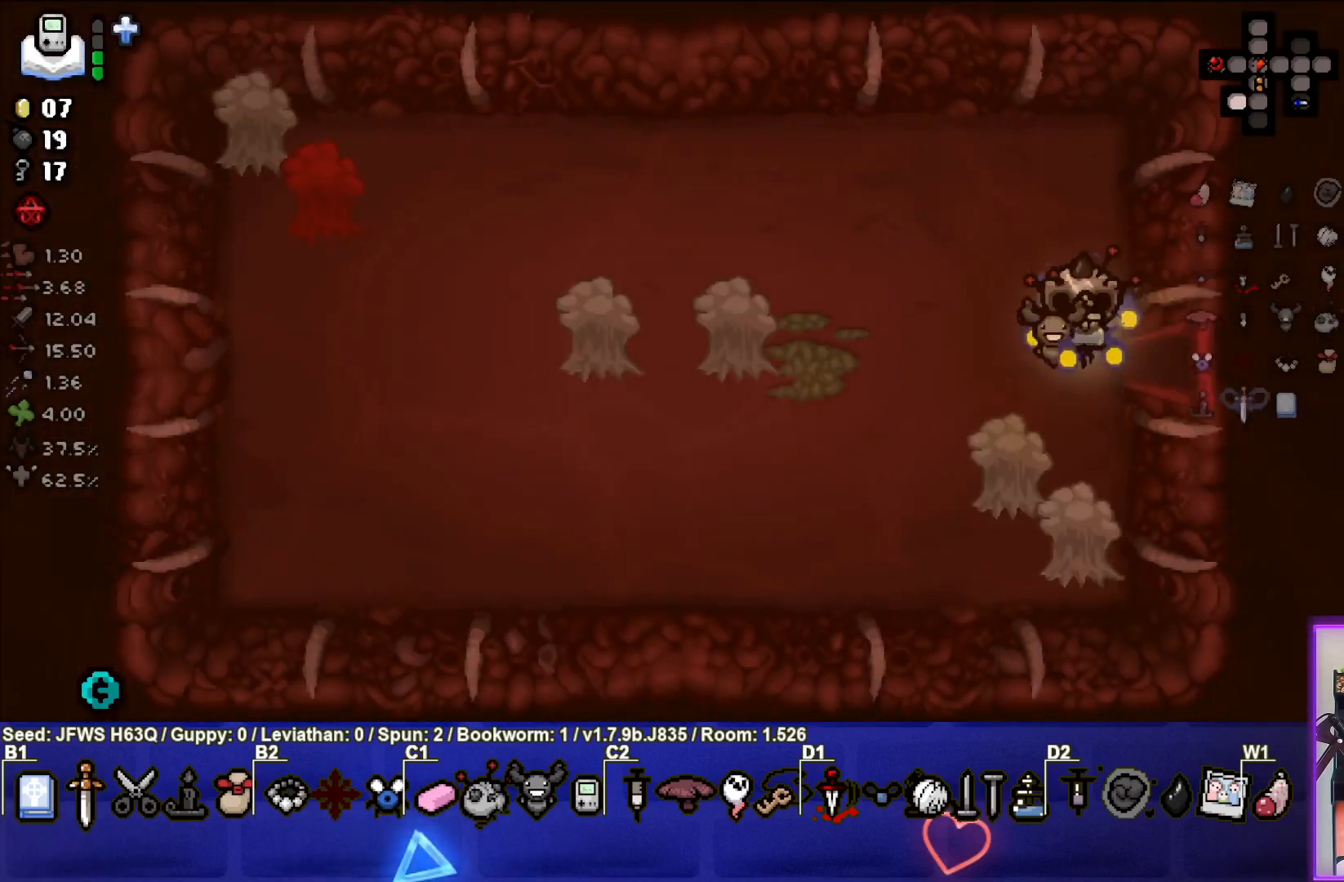
Gameplay with a controller (PlayStation layout); each line is a JSON object with the inputs held at the frame after it. "events" lists button and stick changes between this image and that frame as [ms after this image, input, new state], when the widget could be followed in between. Not read: right_stick.
{"buttons": ["SQUARE"], "left_stick": "left", "events": [[217, "left_stick", "left"], [333, "SQUARE", "down"], [367, "SQUARE", "up"], [450, "SQUARE", "down"]]}
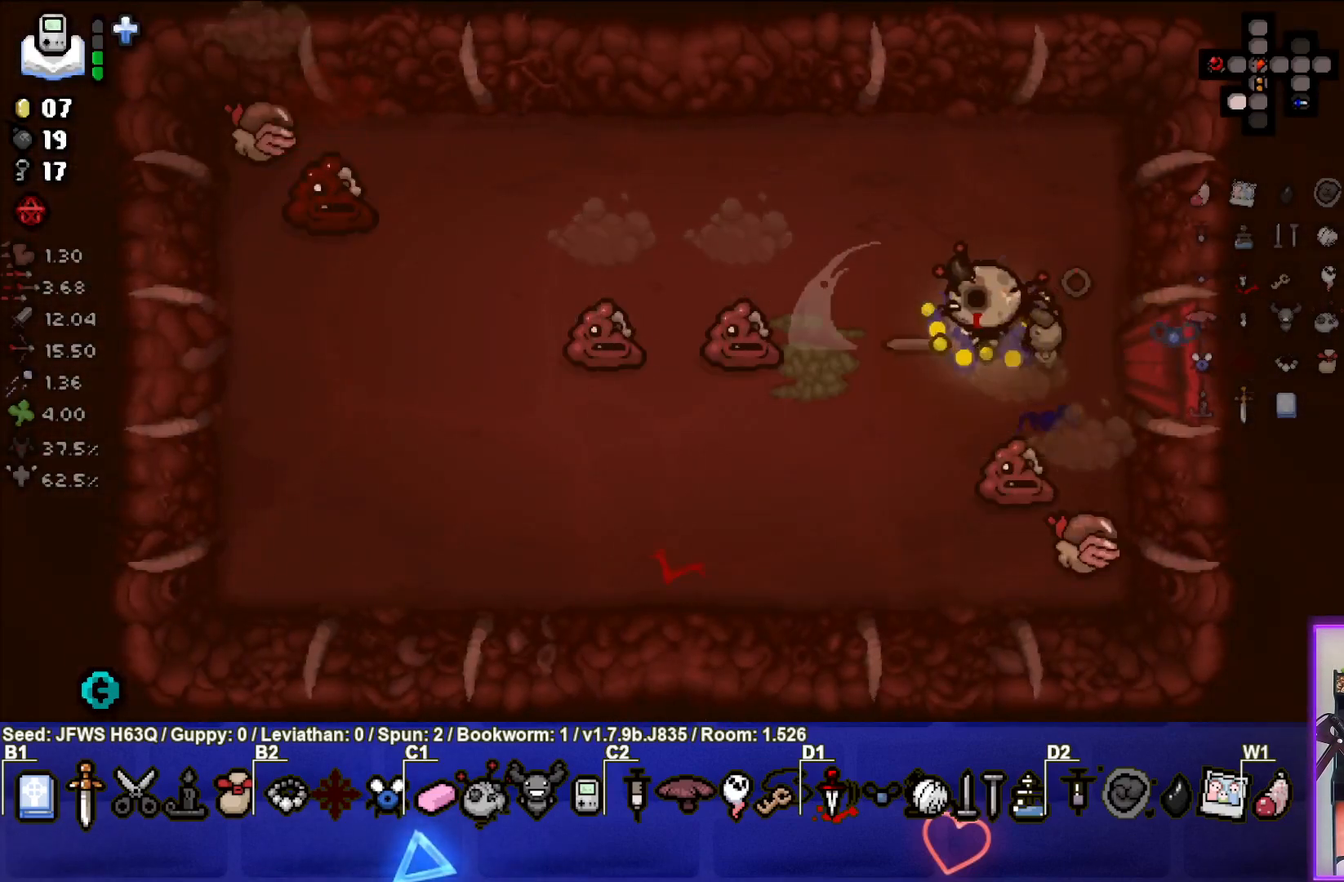
{"buttons": ["CIRCLE"], "left_stick": "down-left", "events": [[17, "SQUARE", "up"], [83, "SQUARE", "down"], [100, "left_stick", "down-left"], [133, "SQUARE", "up"], [200, "SQUARE", "down"], [267, "SQUARE", "up"], [333, "SQUARE", "down"], [383, "SQUARE", "up"], [500, "CIRCLE", "down"]]}
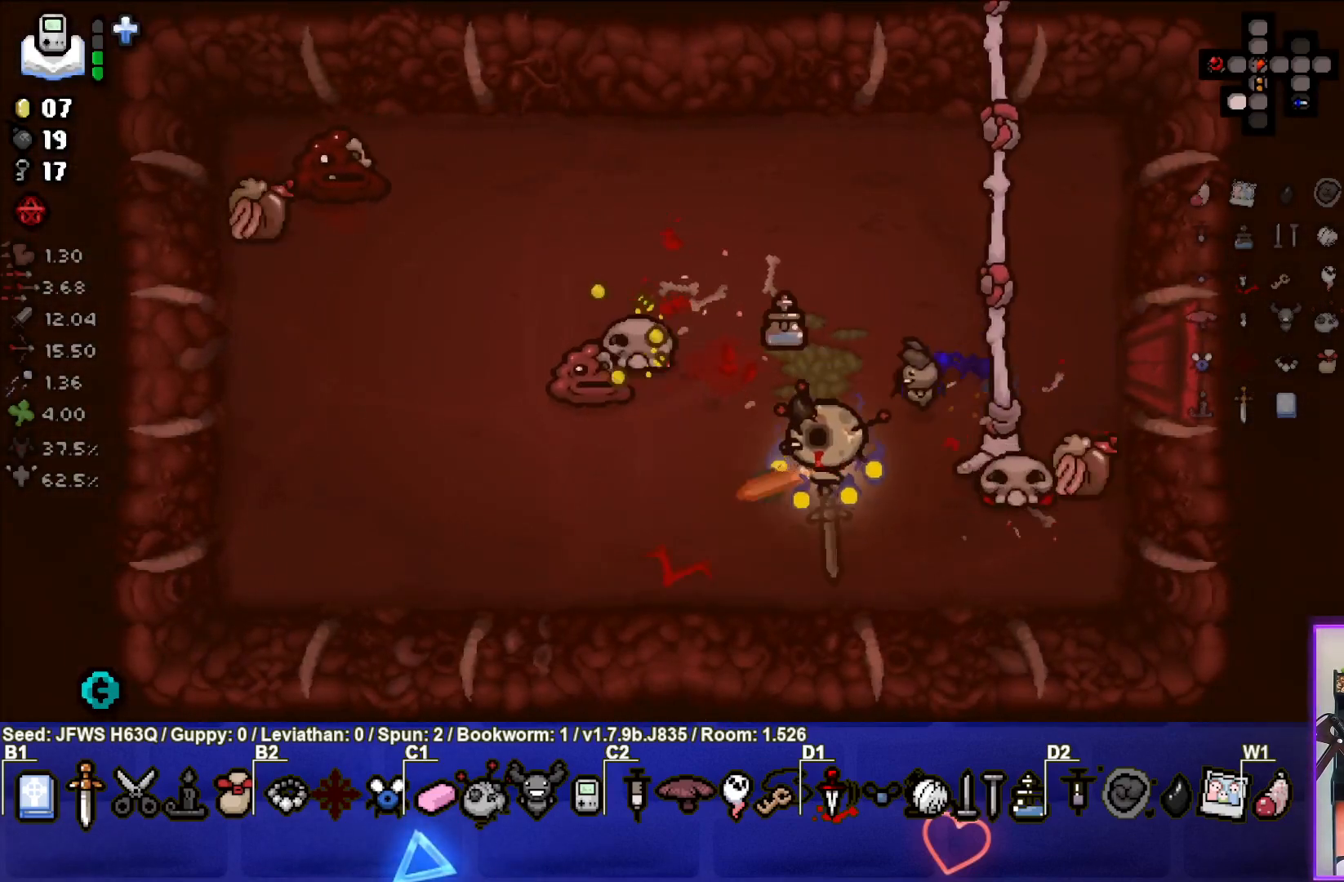
{"buttons": [], "left_stick": "up-right", "events": [[17, "left_stick", "center"], [67, "CIRCLE", "up"], [83, "CIRCLE", "down"], [83, "left_stick", "right"], [167, "CIRCLE", "up"], [200, "left_stick", "up"], [233, "CIRCLE", "down"], [300, "CIRCLE", "up"], [367, "CIRCLE", "down"], [450, "CIRCLE", "up"], [500, "left_stick", "up-right"]]}
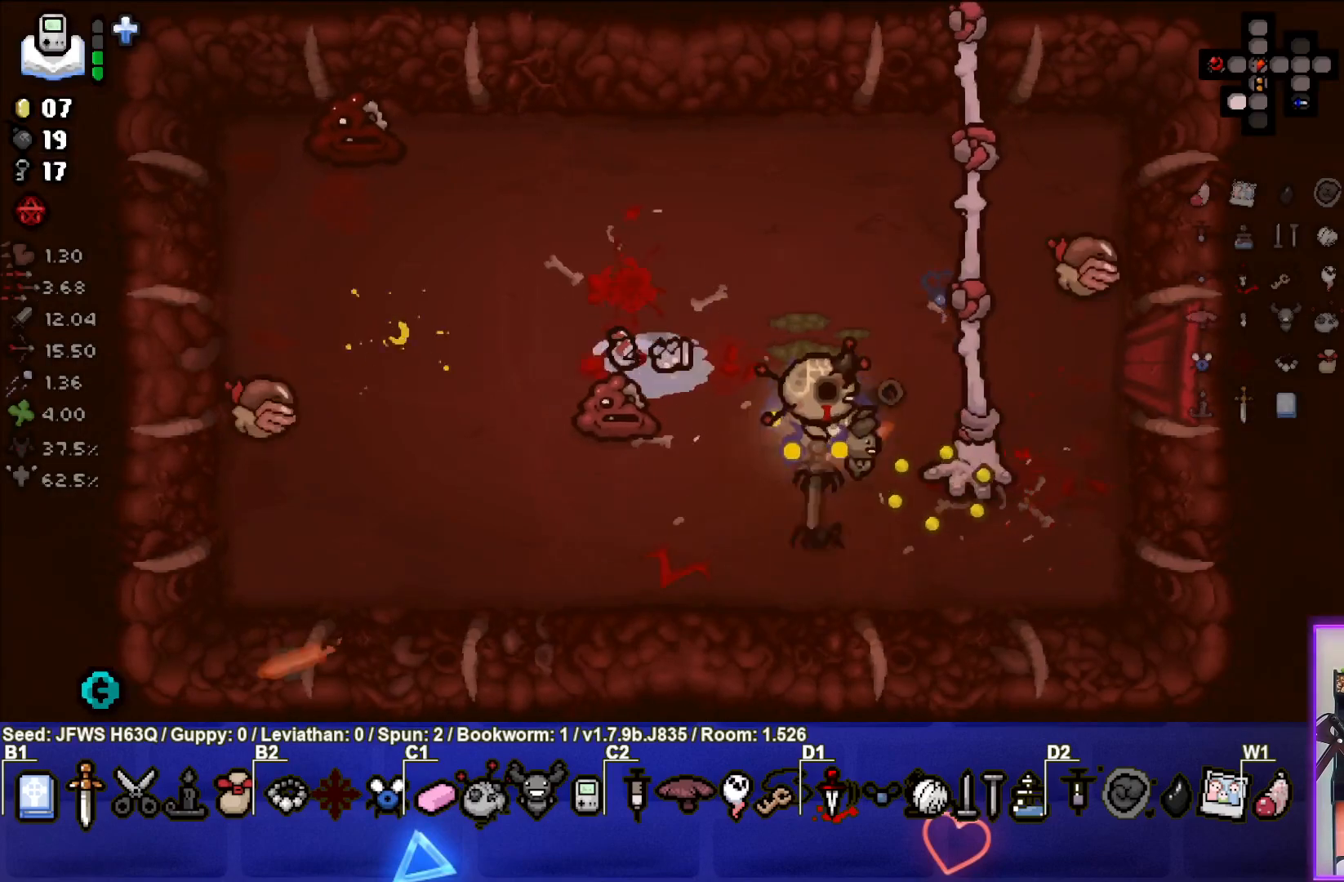
{"buttons": ["CIRCLE"], "left_stick": "up", "events": [[283, "left_stick", "up"], [300, "CIRCLE", "down"], [383, "CIRCLE", "up"], [450, "CIRCLE", "down"]]}
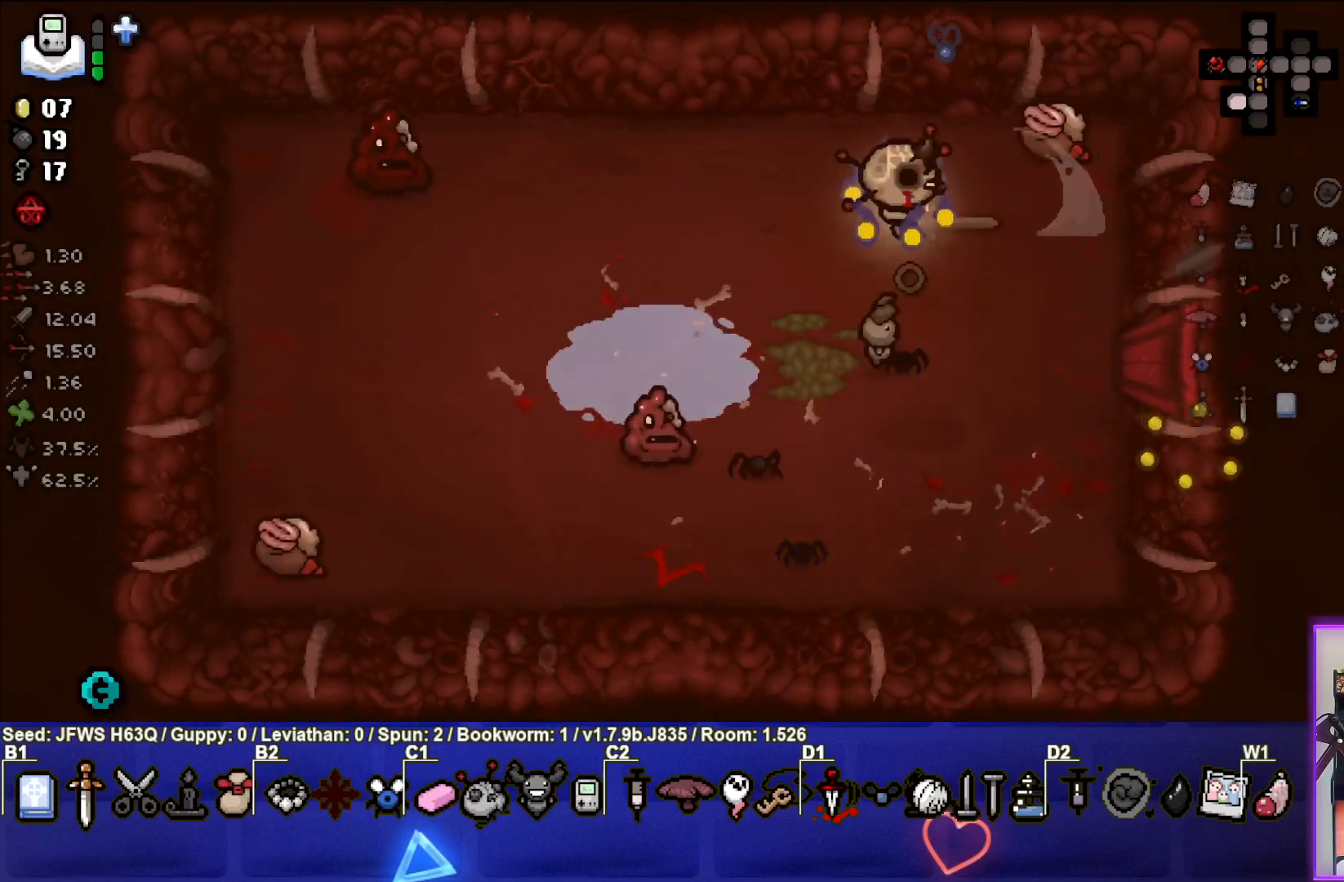
{"buttons": [], "left_stick": "down-right", "events": [[33, "CIRCLE", "up"], [100, "CIRCLE", "down"], [167, "CIRCLE", "up"], [167, "left_stick", "center"], [217, "left_stick", "down"], [433, "left_stick", "down-right"]]}
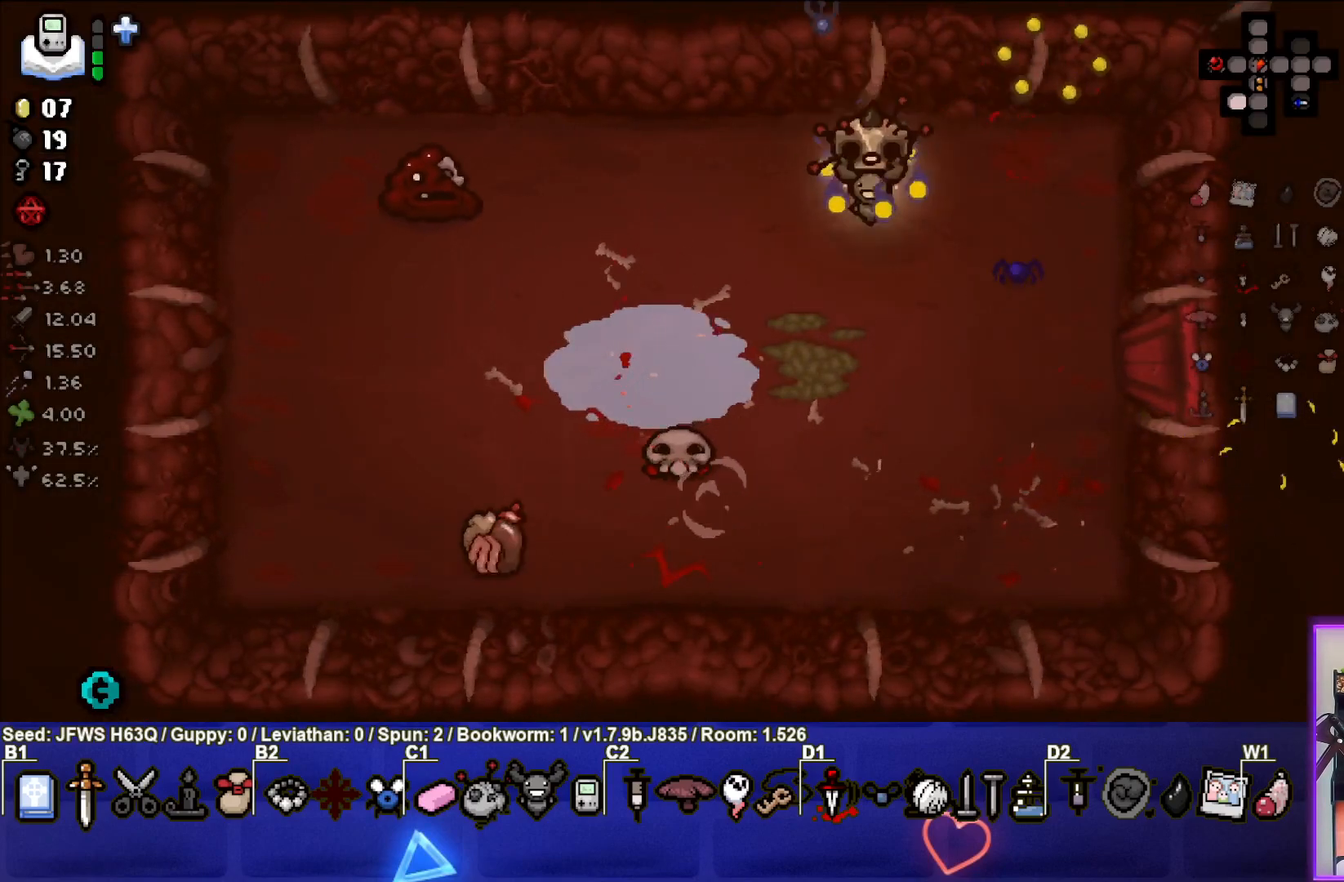
{"buttons": ["SQUARE"], "left_stick": "down", "events": [[183, "left_stick", "down"], [383, "SQUARE", "down"], [450, "SQUARE", "up"], [500, "SQUARE", "down"]]}
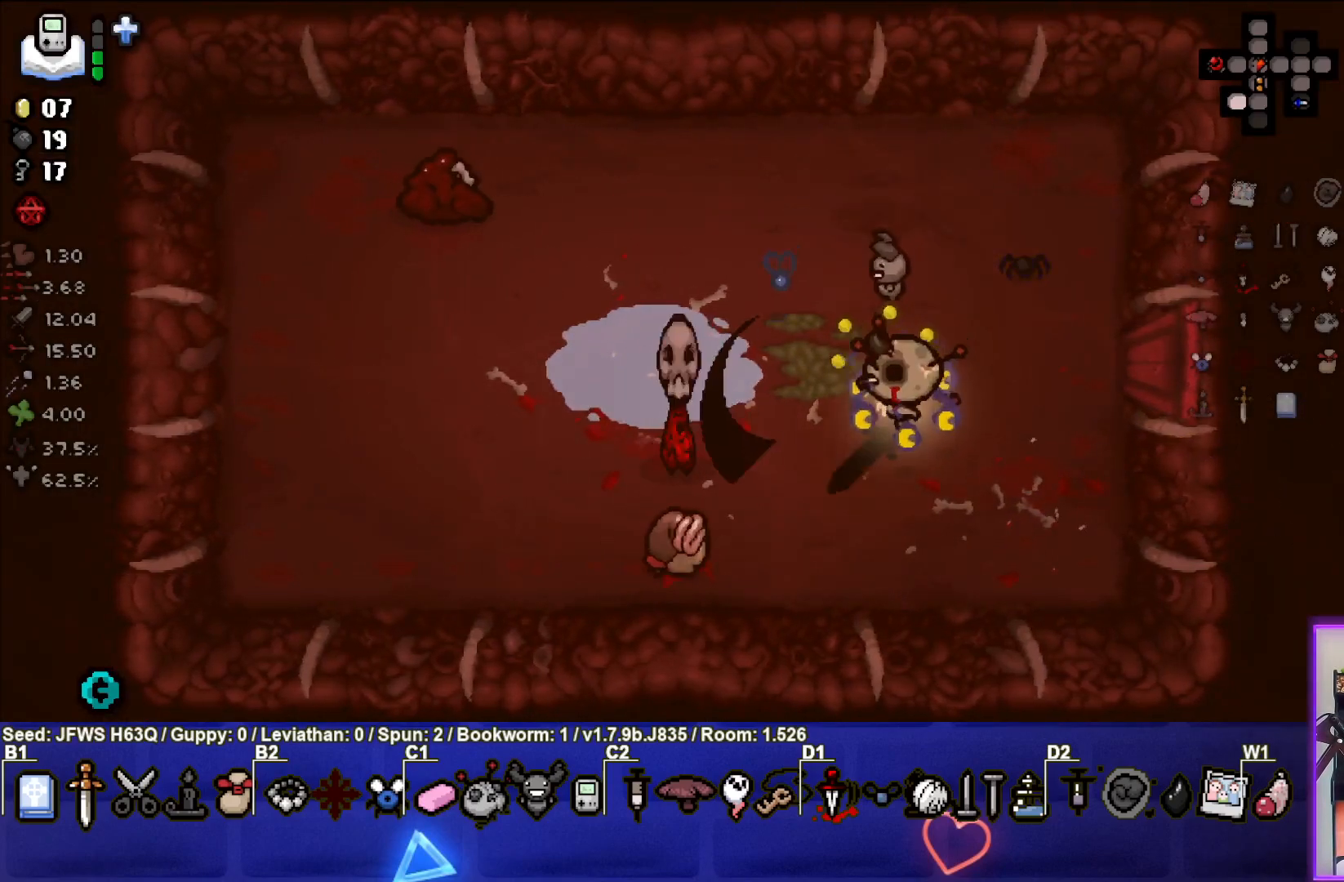
{"buttons": [], "left_stick": "up-right", "events": [[67, "SQUARE", "up"], [150, "SQUARE", "down"], [167, "left_stick", "down-right"], [200, "SQUARE", "up"], [250, "SQUARE", "down"], [300, "SQUARE", "up"], [300, "left_stick", "right"], [417, "SQUARE", "down"], [433, "left_stick", "up-right"], [500, "SQUARE", "up"]]}
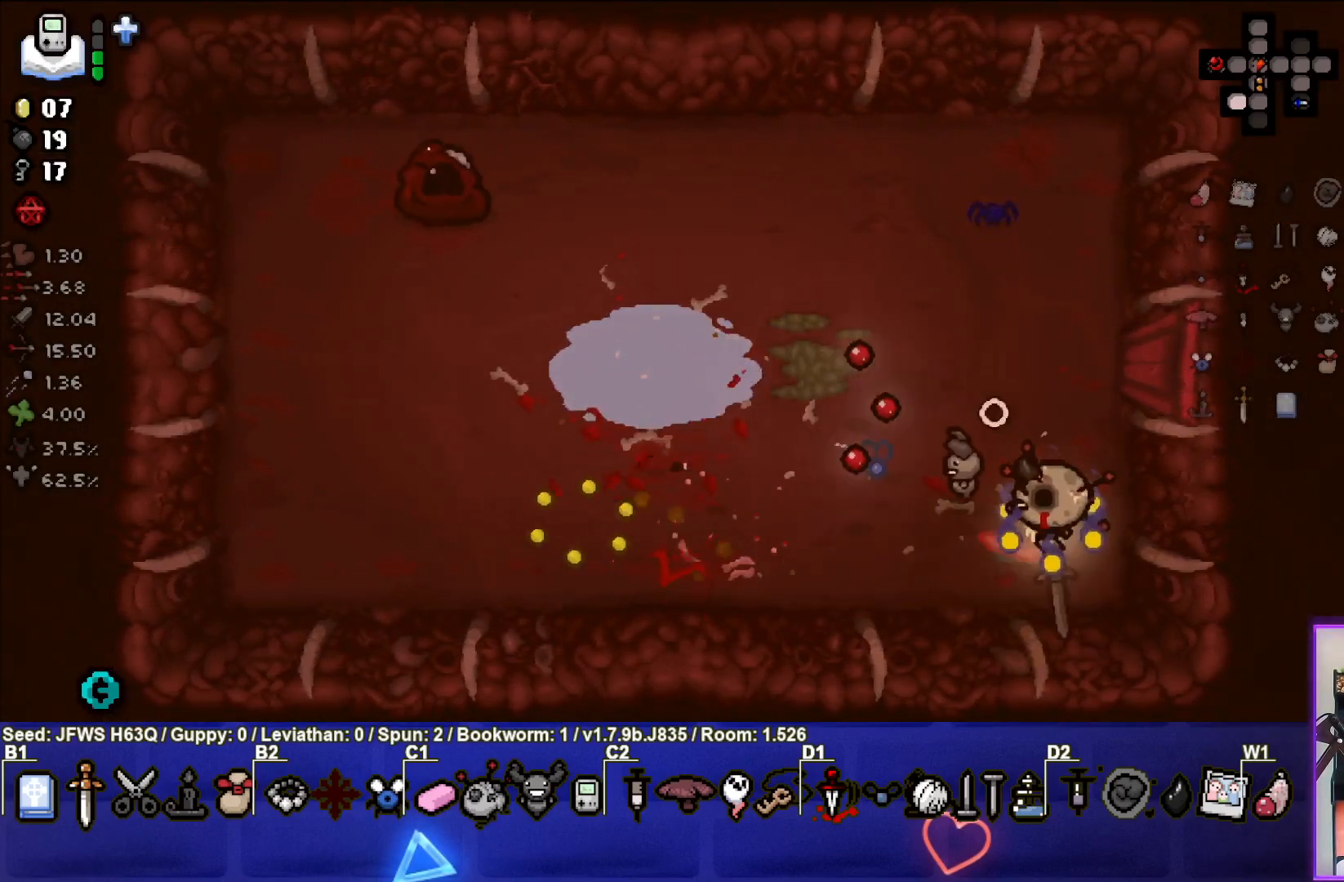
{"buttons": [], "left_stick": "down", "events": [[433, "left_stick", "down"]]}
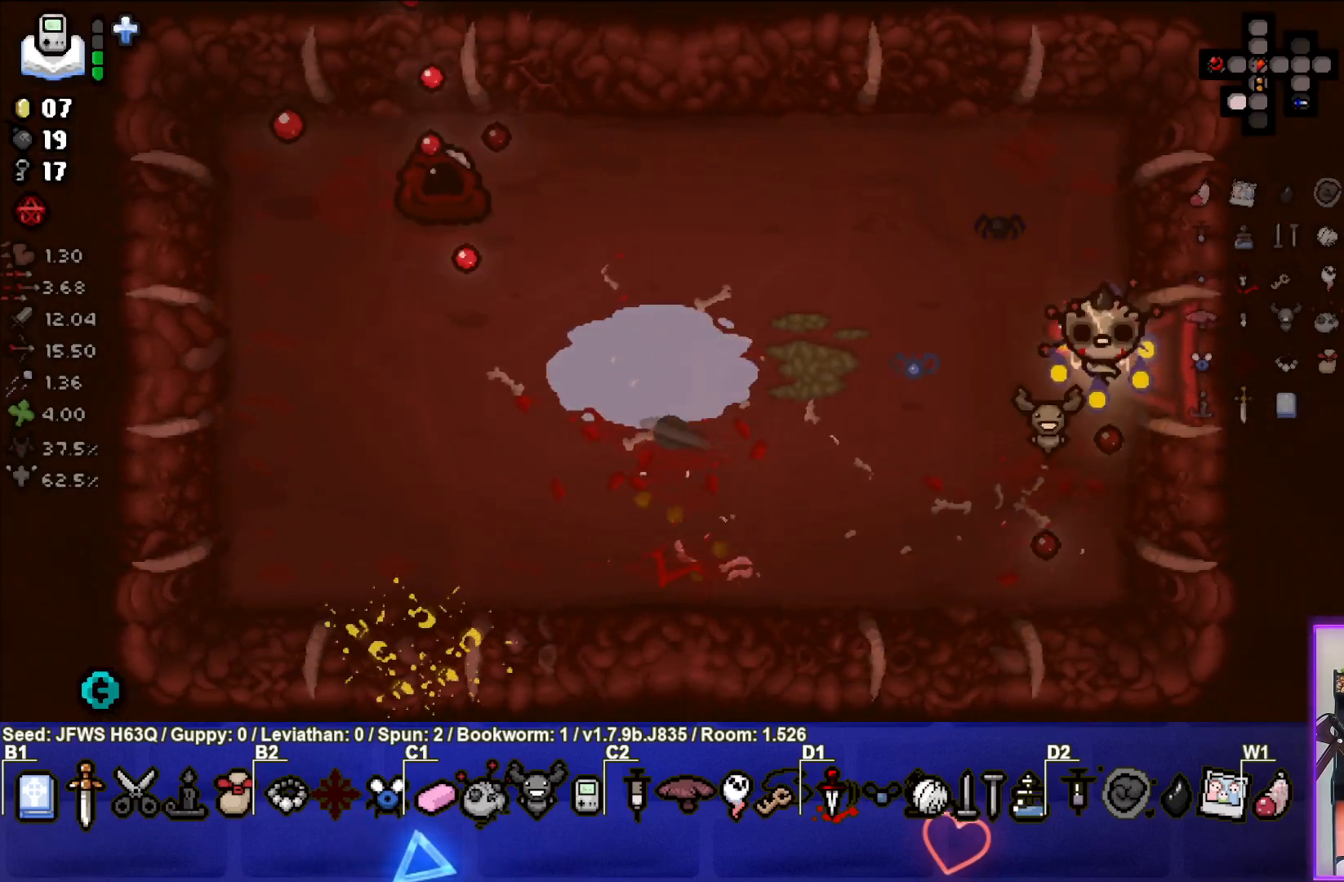
{"buttons": [], "left_stick": "up", "events": [[83, "left_stick", "down-left"], [400, "left_stick", "up-left"], [500, "left_stick", "up"]]}
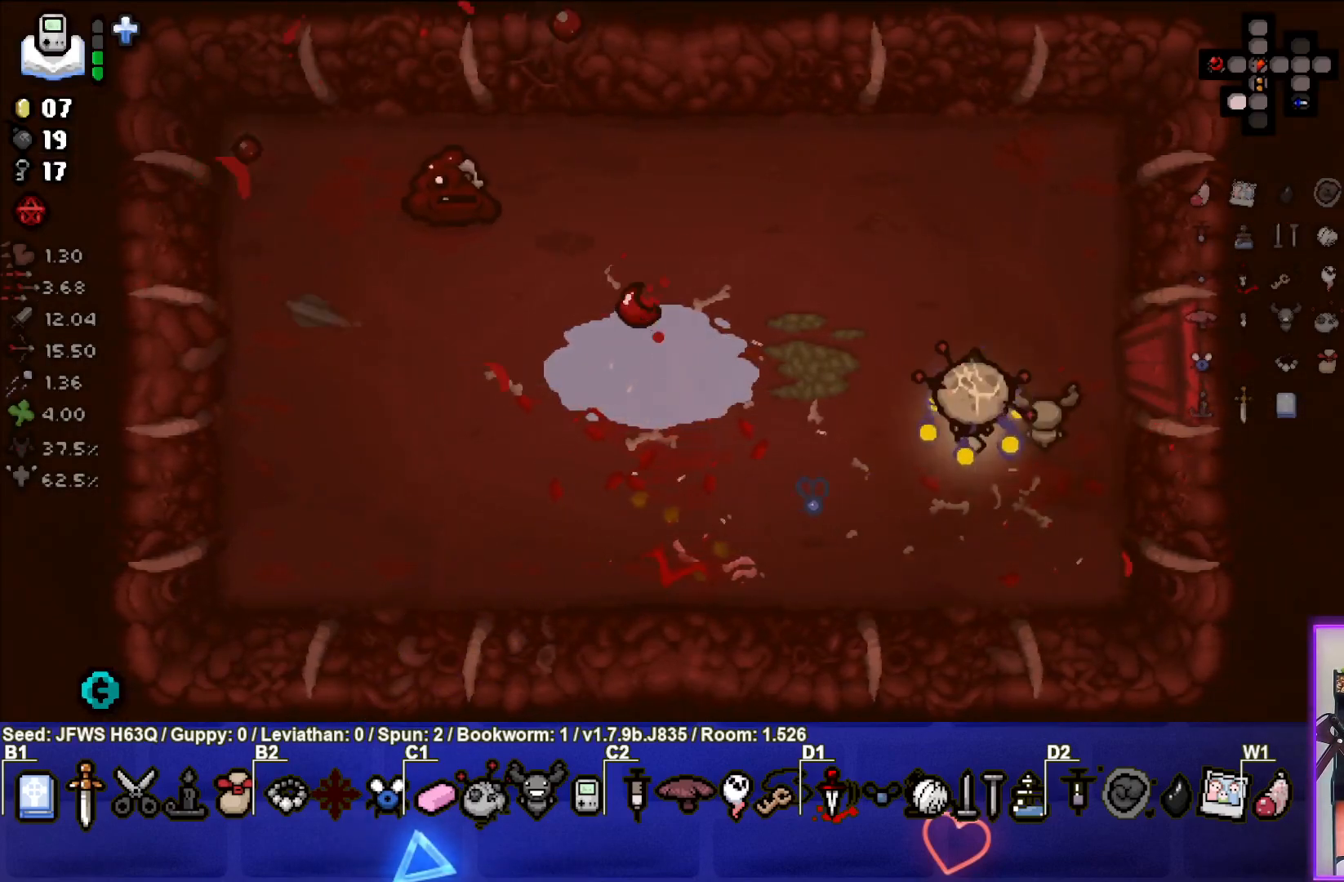
{"buttons": [], "left_stick": "left", "events": [[250, "left_stick", "center"], [367, "left_stick", "up-left"], [483, "left_stick", "left"]]}
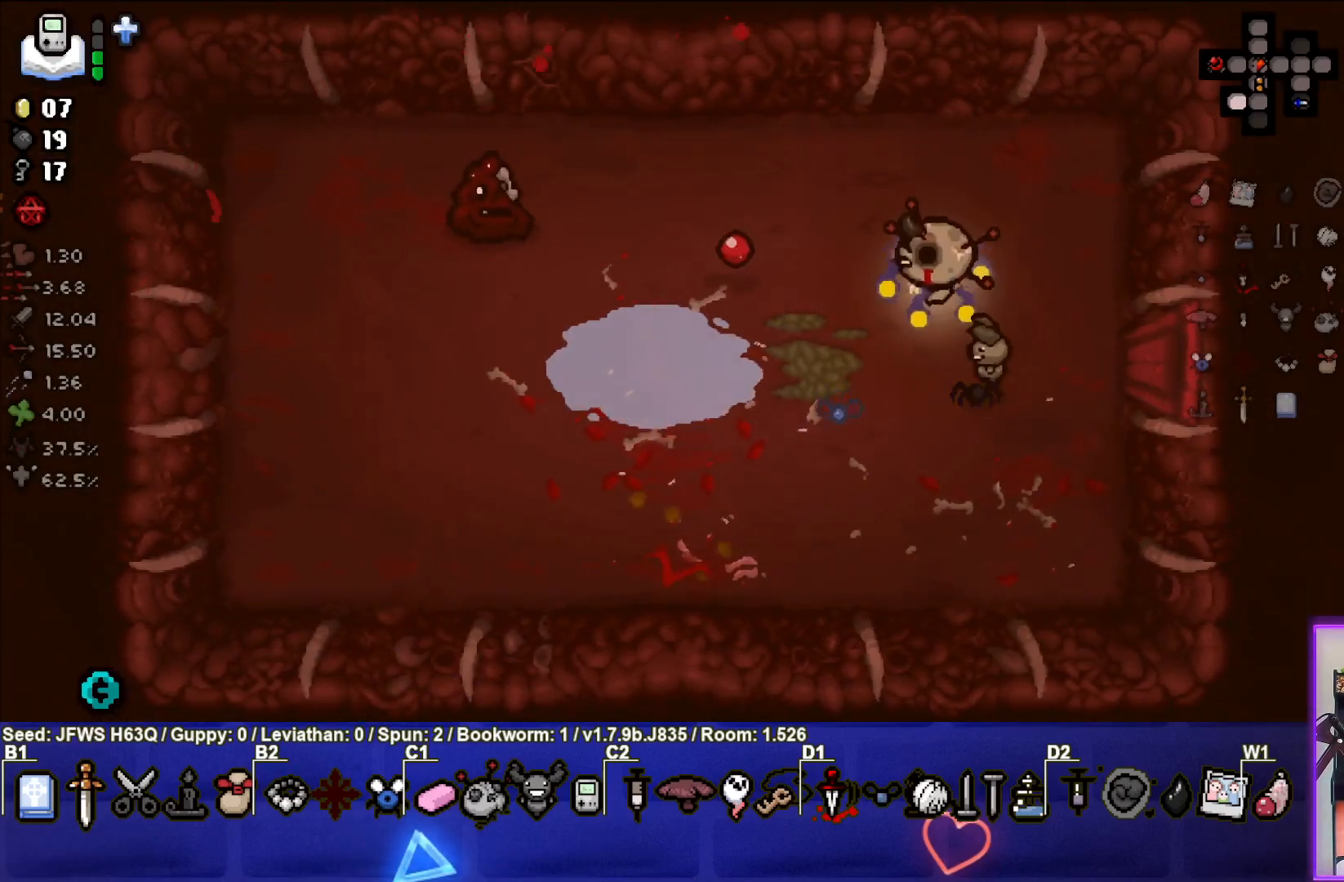
{"buttons": [], "left_stick": "center", "events": [[417, "SQUARE", "down"], [483, "SQUARE", "up"], [500, "left_stick", "center"]]}
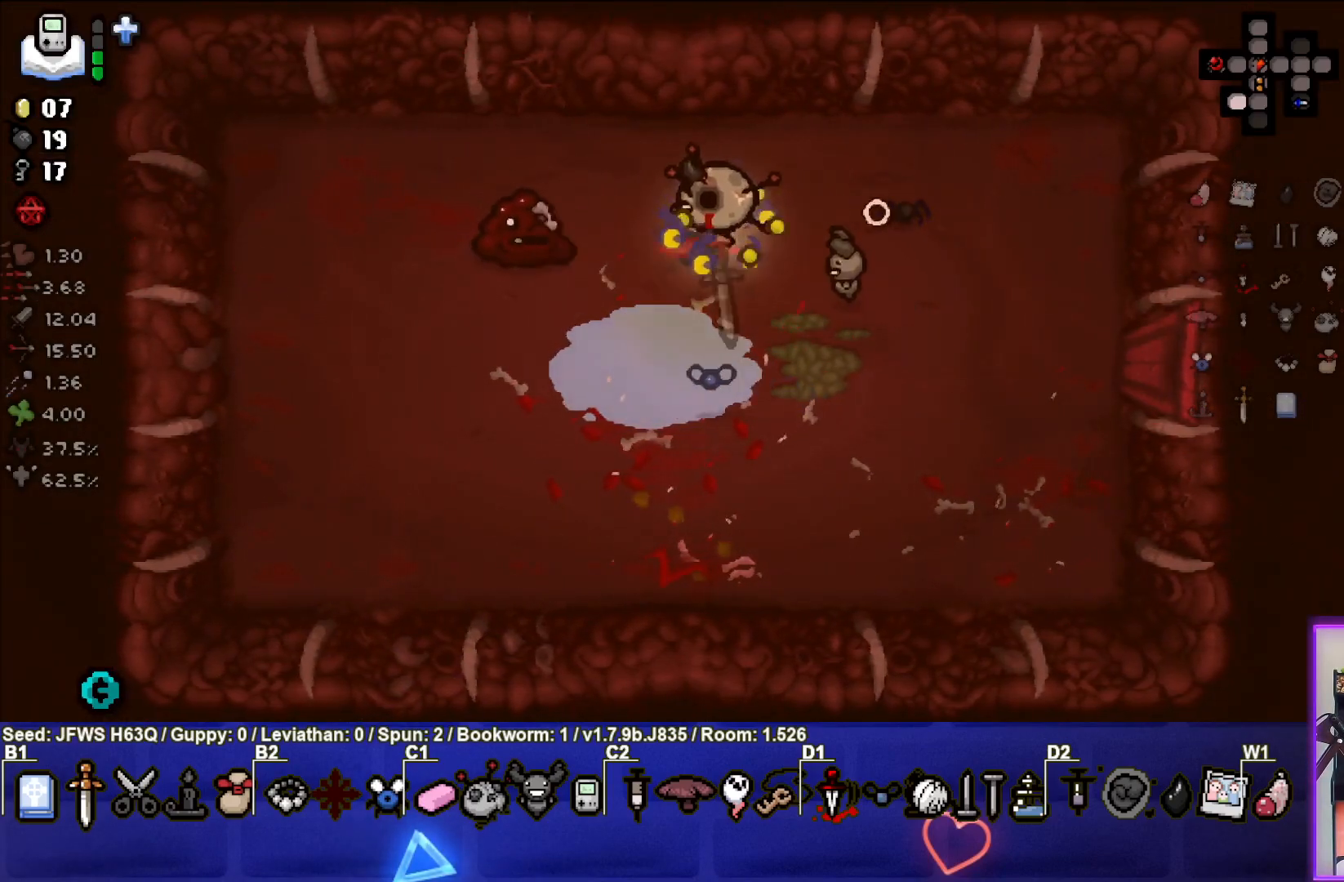
{"buttons": [], "left_stick": "left", "events": [[50, "SQUARE", "down"], [50, "left_stick", "down"], [117, "SQUARE", "up"], [117, "left_stick", "down-right"], [367, "left_stick", "center"], [450, "left_stick", "left"]]}
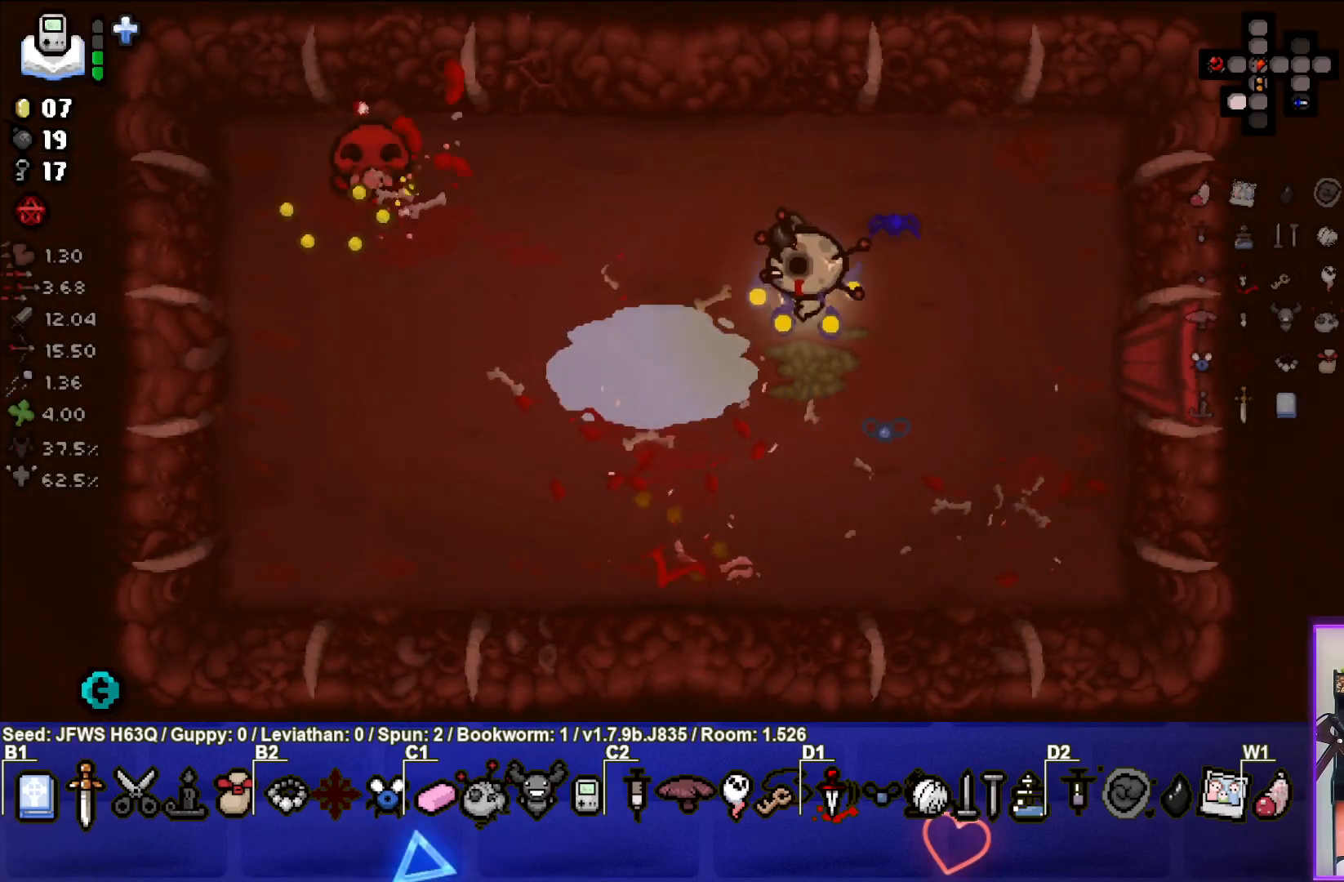
{"buttons": [], "left_stick": "up-left", "events": [[217, "left_stick", "up-left"]]}
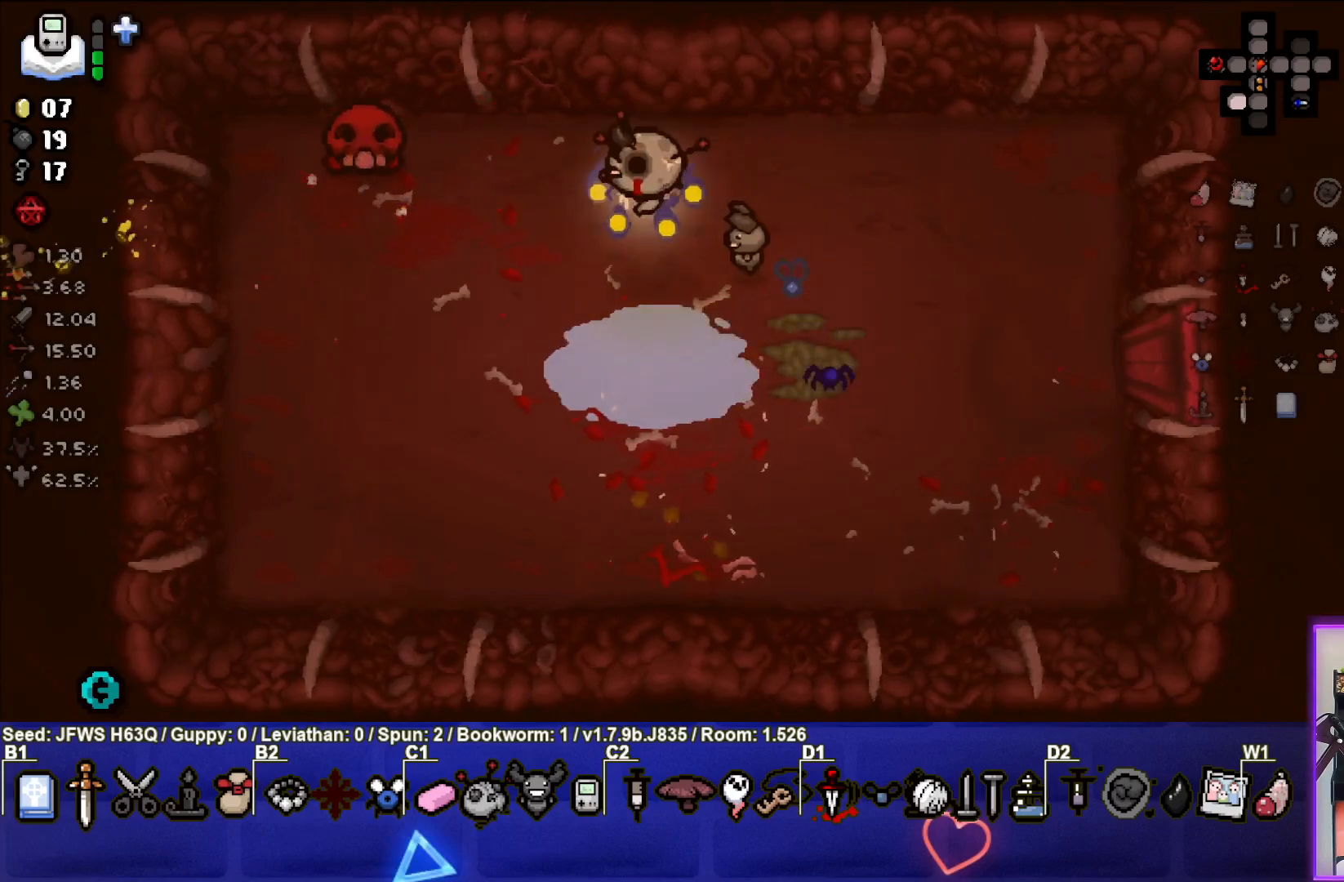
{"buttons": [], "left_stick": "center", "events": [[50, "left_stick", "center"], [200, "left_stick", "up-left"], [367, "left_stick", "center"]]}
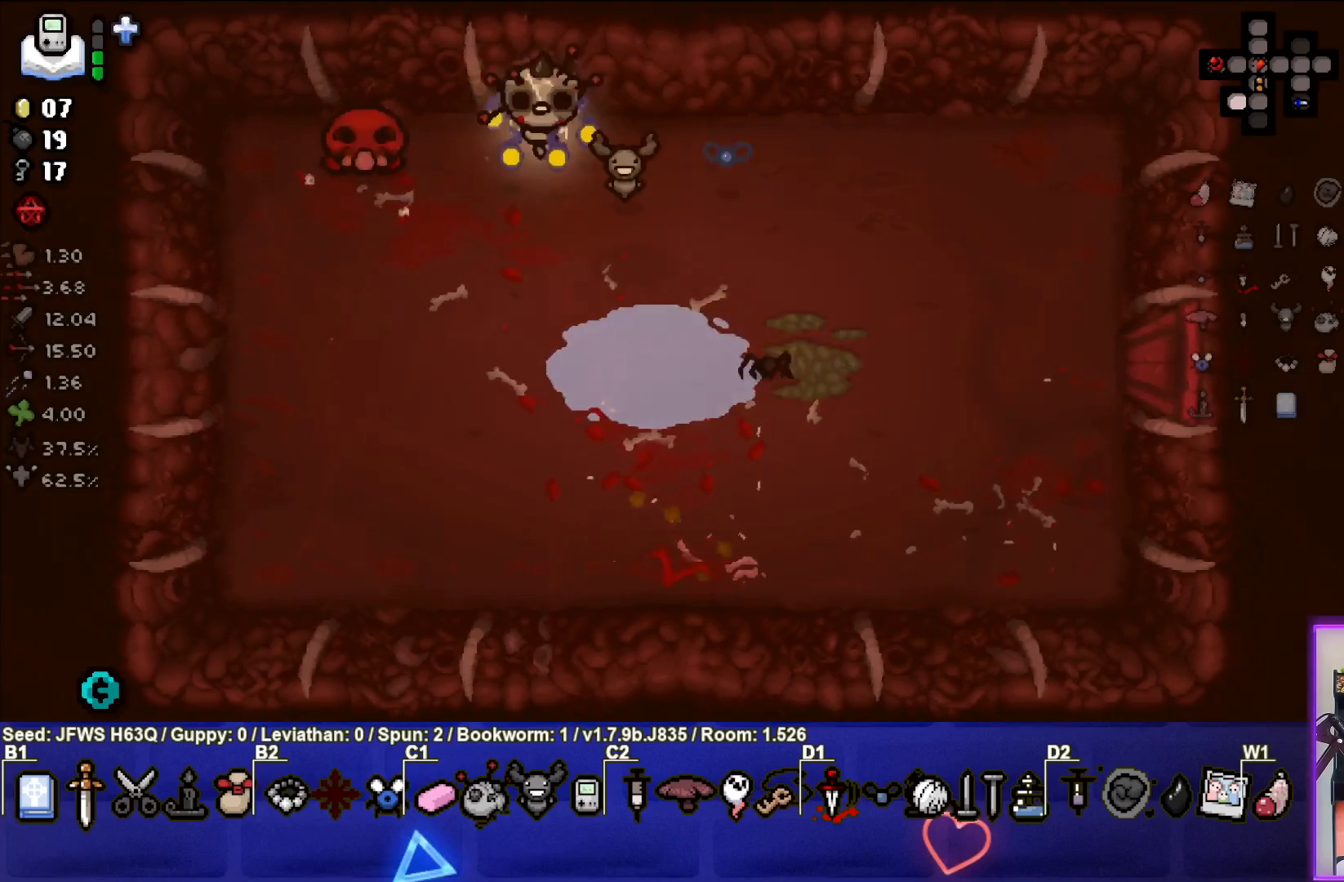
{"buttons": ["SQUARE"], "left_stick": "down-right", "events": [[283, "left_stick", "left"], [383, "SQUARE", "down"], [433, "left_stick", "down"], [450, "SQUARE", "up"], [483, "left_stick", "down-right"], [500, "SQUARE", "down"]]}
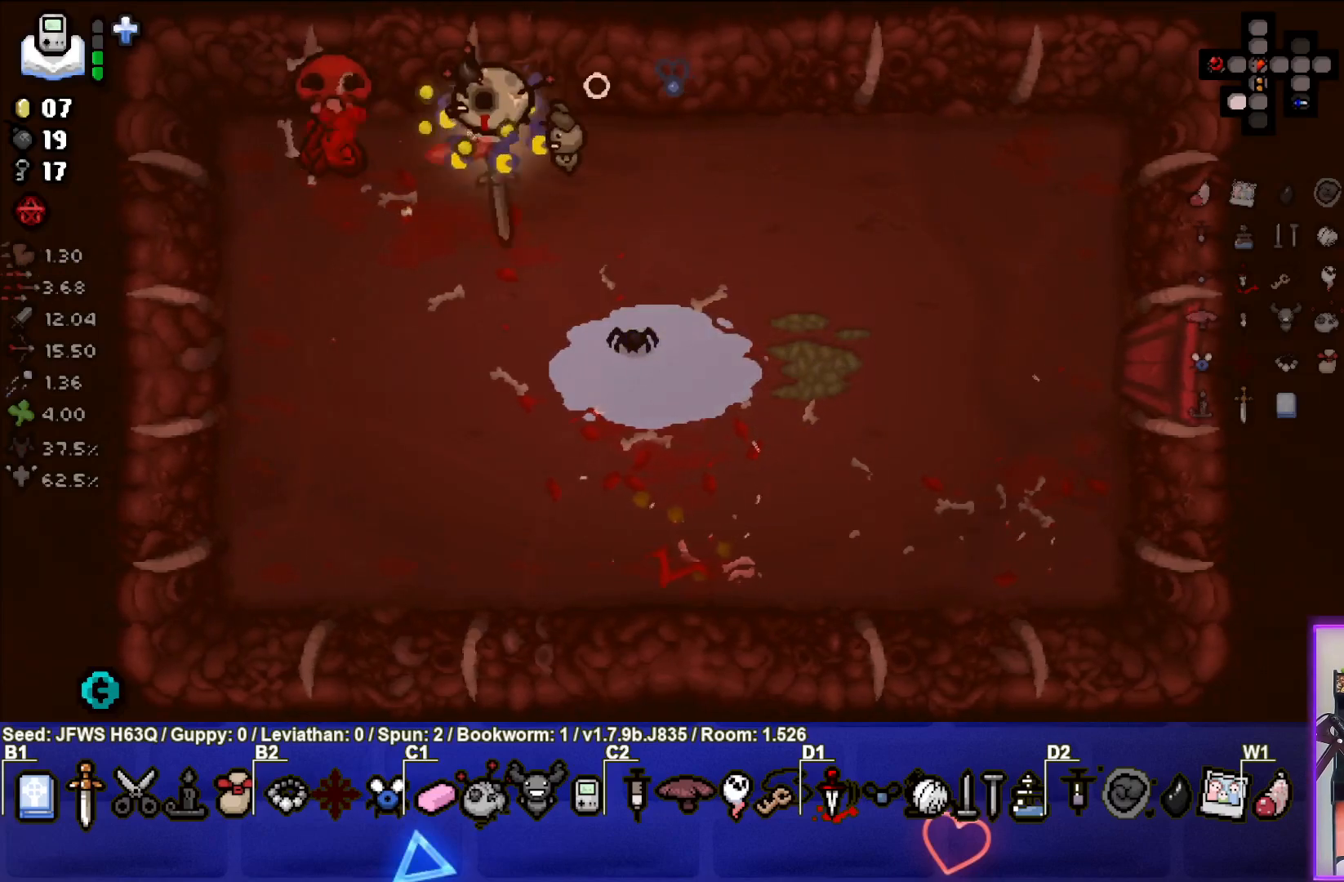
{"buttons": [], "left_stick": "right", "events": [[83, "SQUARE", "up"], [350, "left_stick", "right"]]}
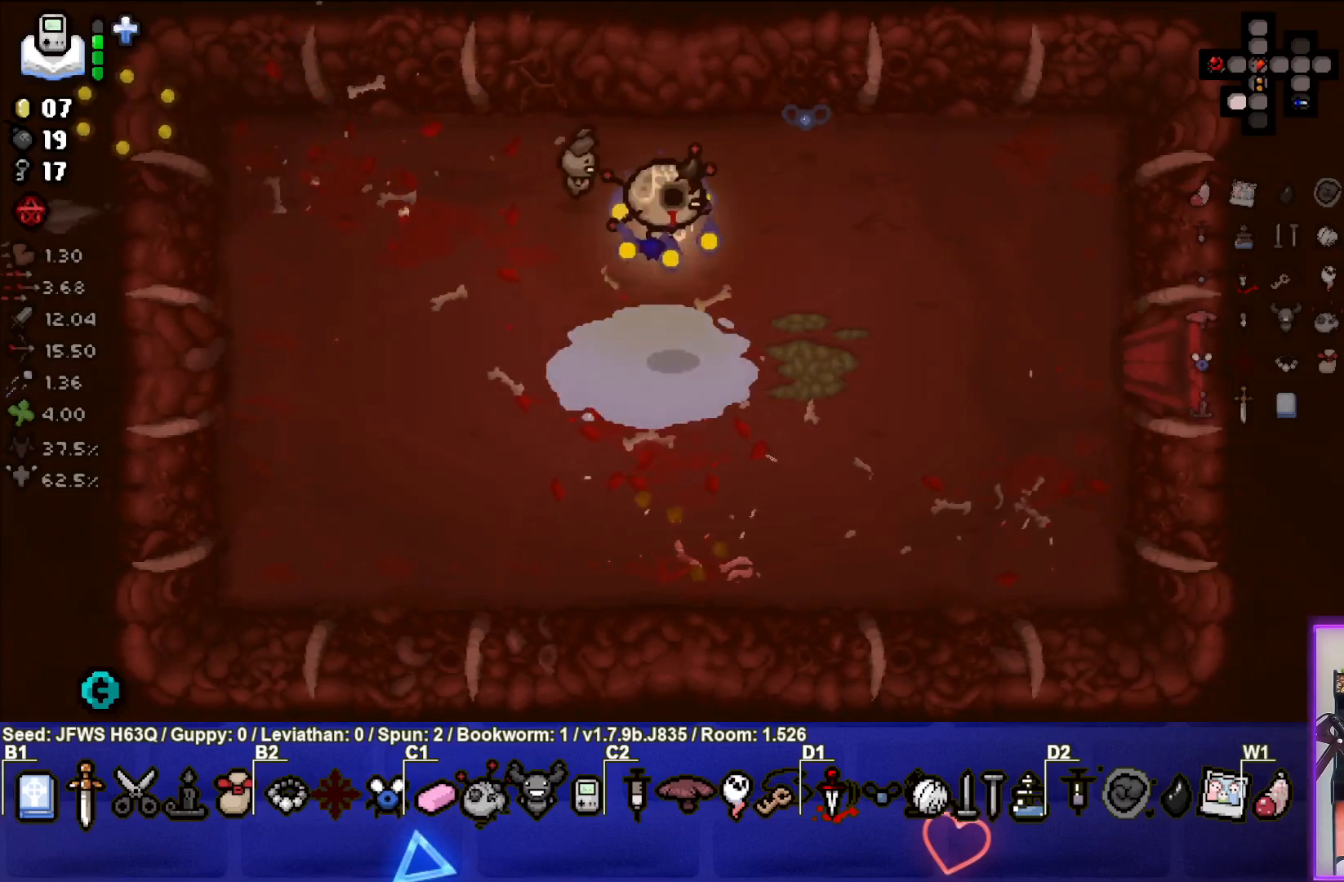
{"buttons": [], "left_stick": "down-left", "events": [[100, "left_stick", "center"], [367, "left_stick", "down-left"]]}
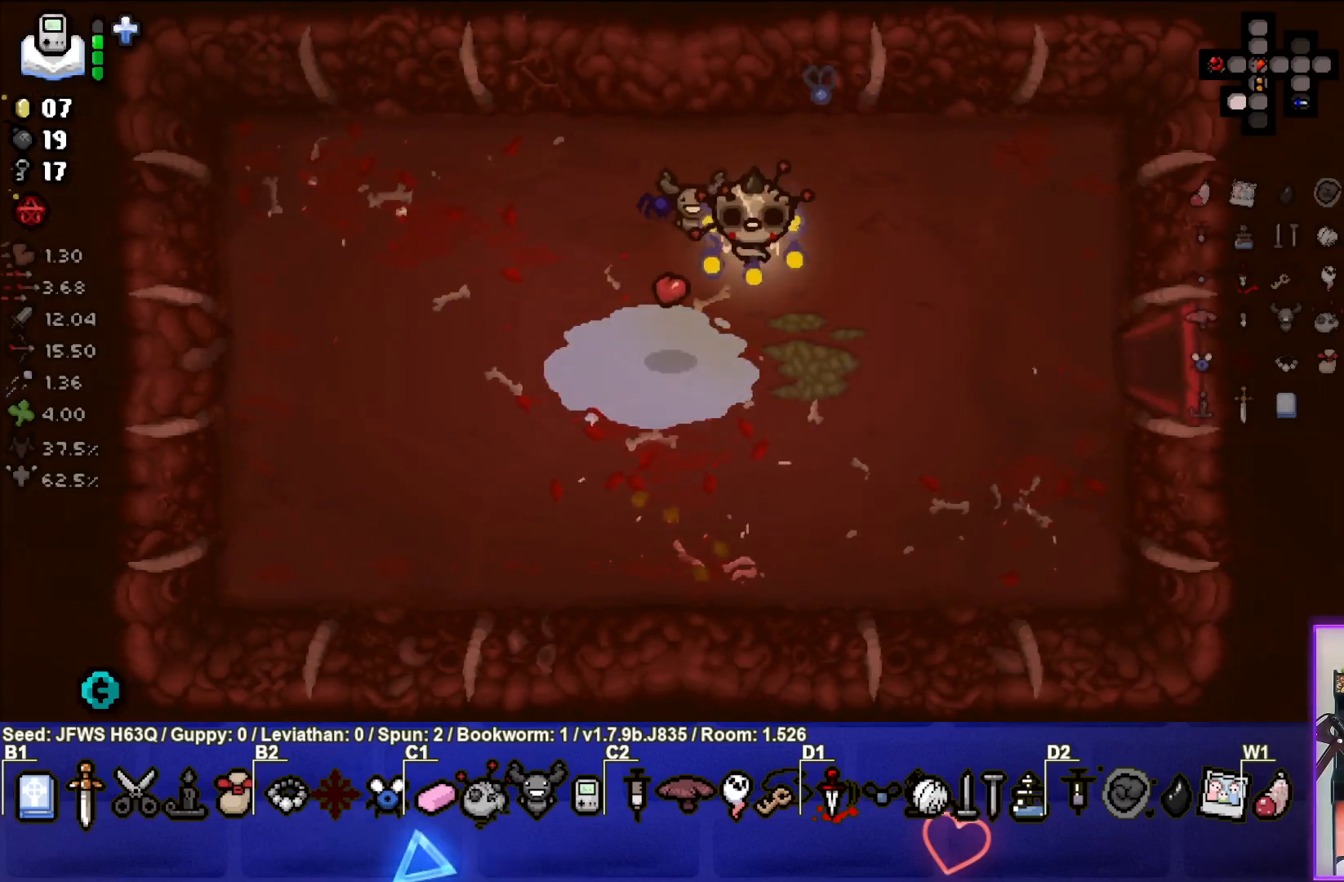
{"buttons": [], "left_stick": "down-right", "events": [[100, "left_stick", "down-right"]]}
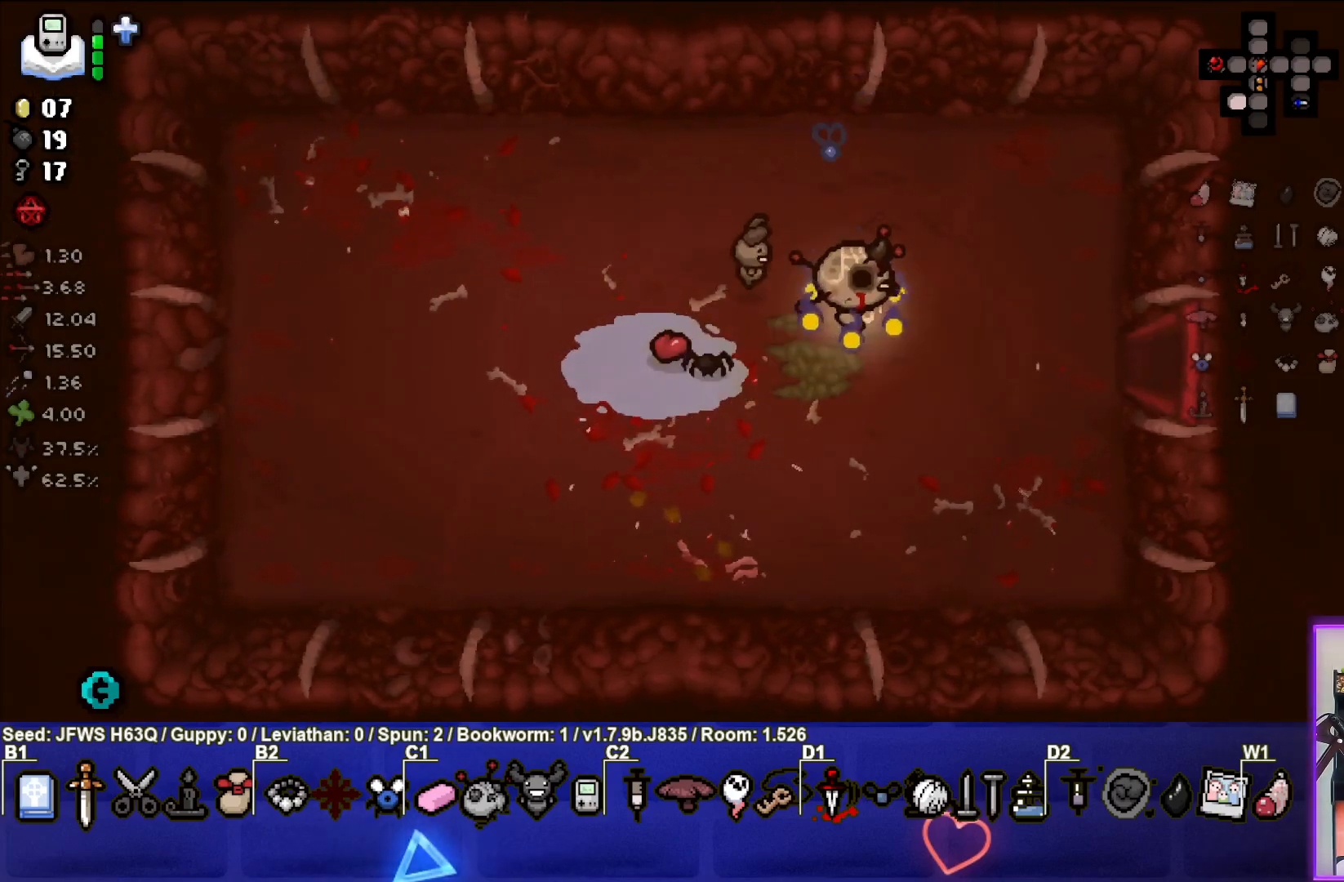
{"buttons": [], "left_stick": "right", "events": [[367, "left_stick", "right"]]}
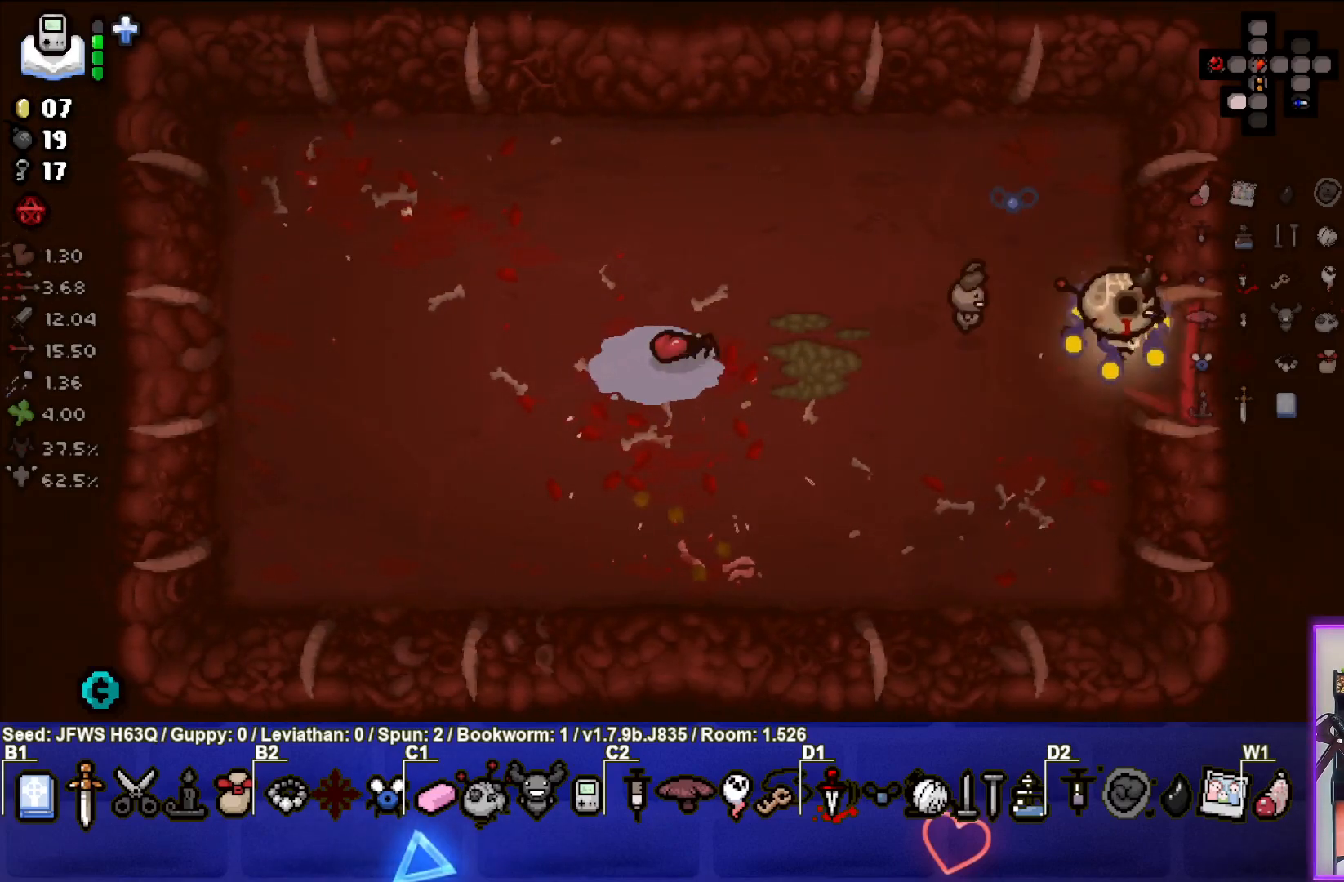
{"buttons": [], "left_stick": "center", "events": [[233, "left_stick", "center"]]}
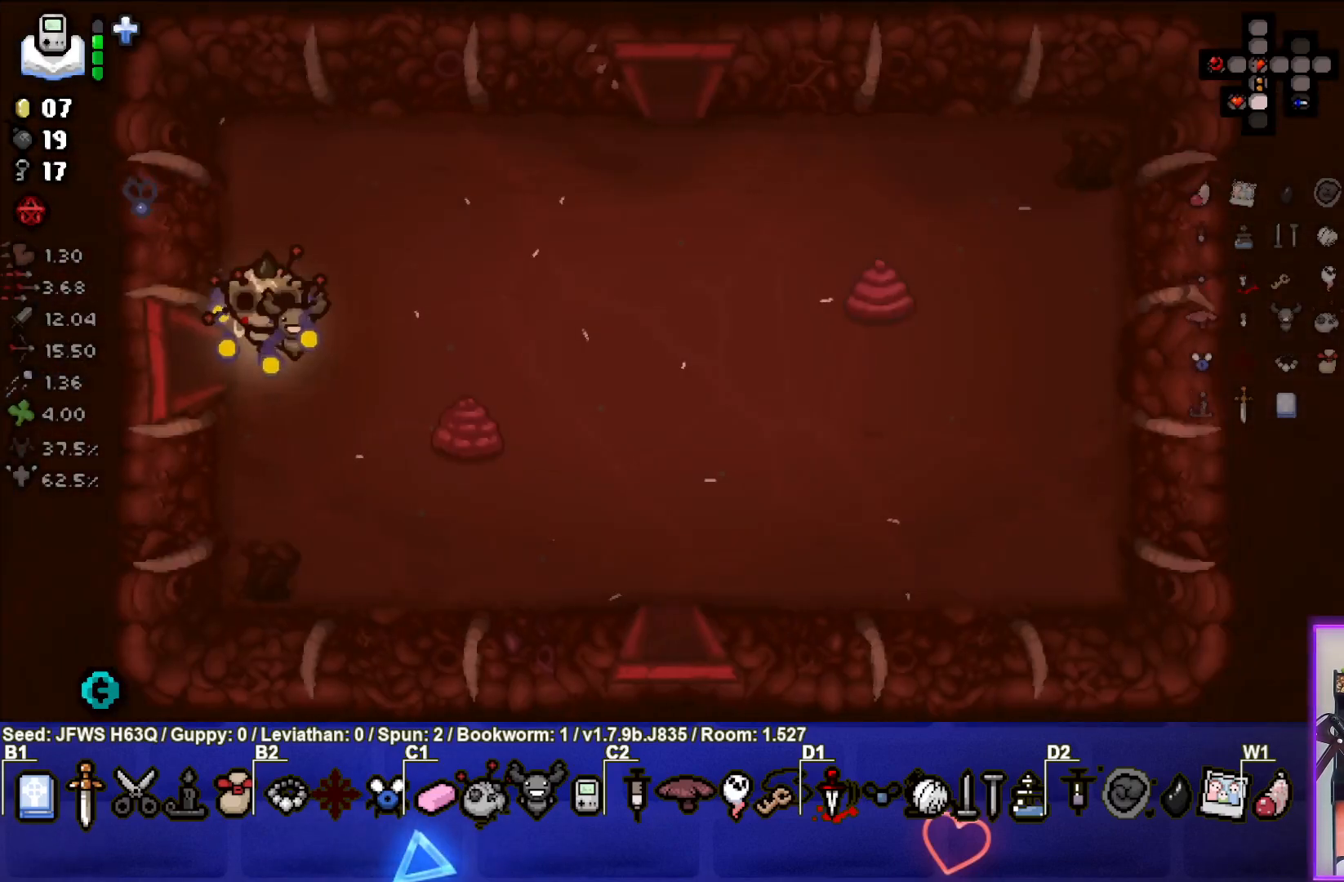
{"buttons": [], "left_stick": "up-right", "events": [[250, "left_stick", "right"], [400, "left_stick", "up-right"]]}
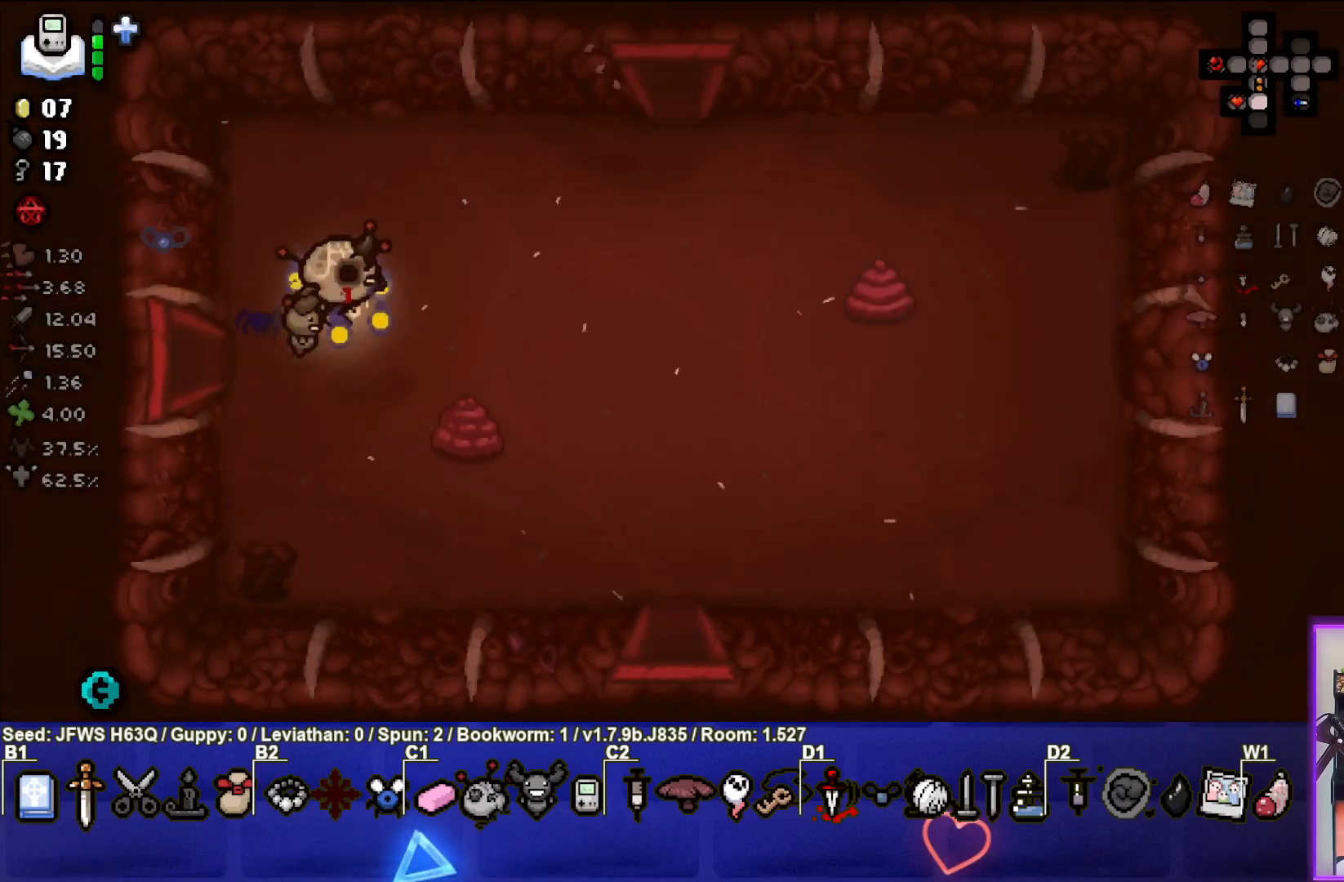
{"buttons": [], "left_stick": "down-right", "events": [[83, "left_stick", "right"], [283, "CROSS", "down"], [367, "CROSS", "up"], [433, "left_stick", "down-right"]]}
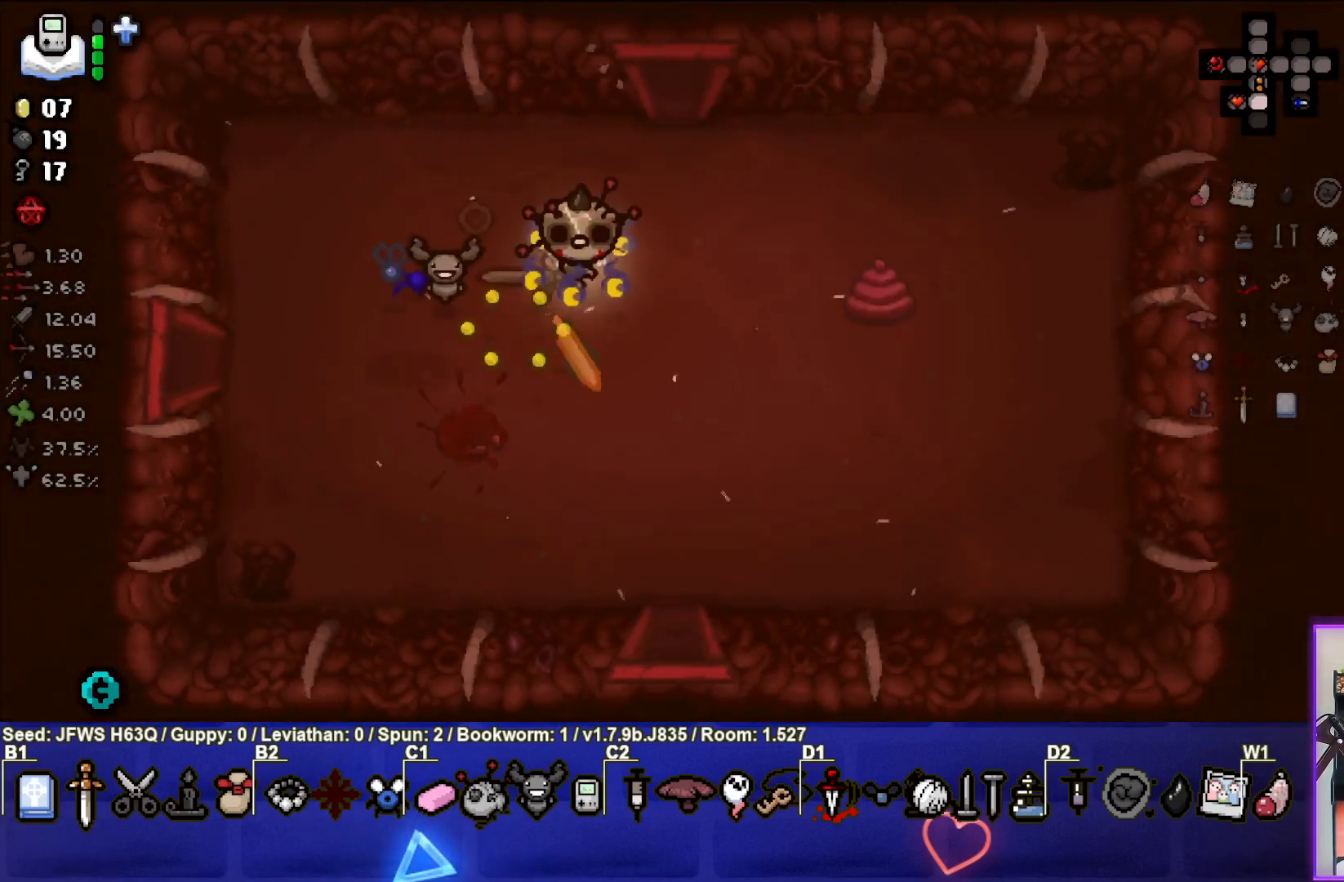
{"buttons": [], "left_stick": "down-right", "events": [[267, "left_stick", "center"], [433, "left_stick", "down-right"]]}
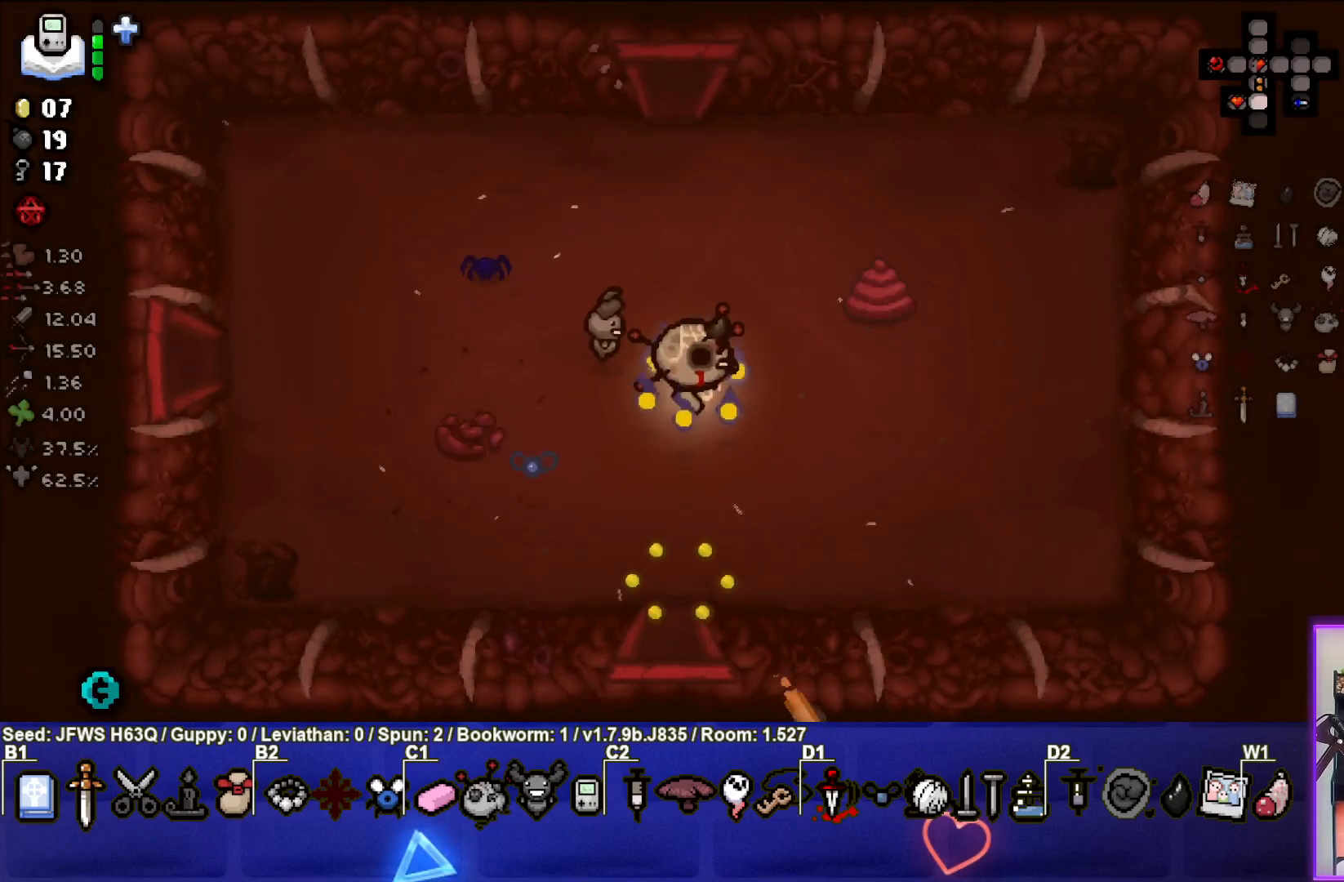
{"buttons": [], "left_stick": "down-left", "events": [[67, "left_stick", "center"], [200, "left_stick", "down"], [500, "left_stick", "down-left"]]}
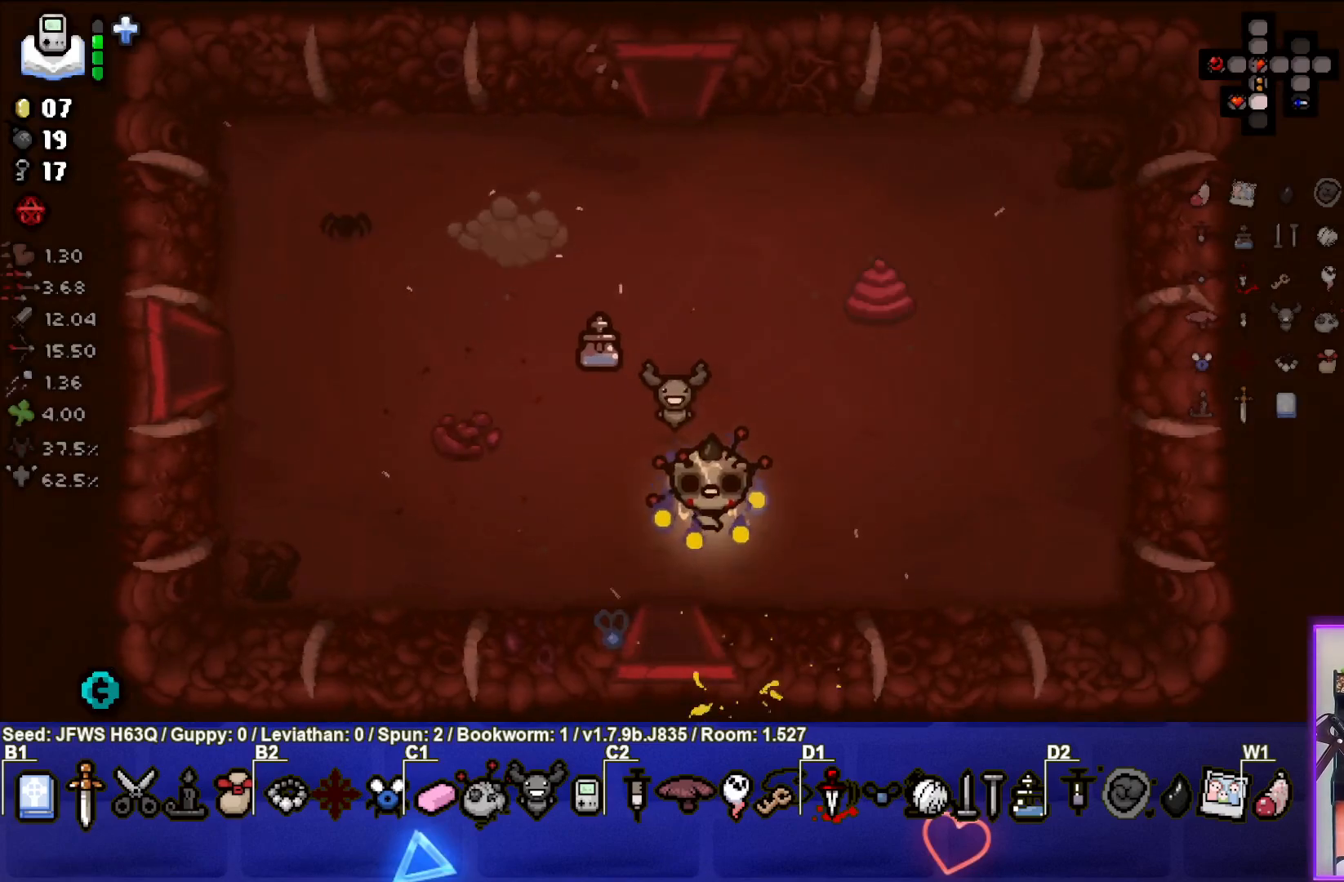
{"buttons": [], "left_stick": "center", "events": [[167, "left_stick", "down"], [350, "left_stick", "center"]]}
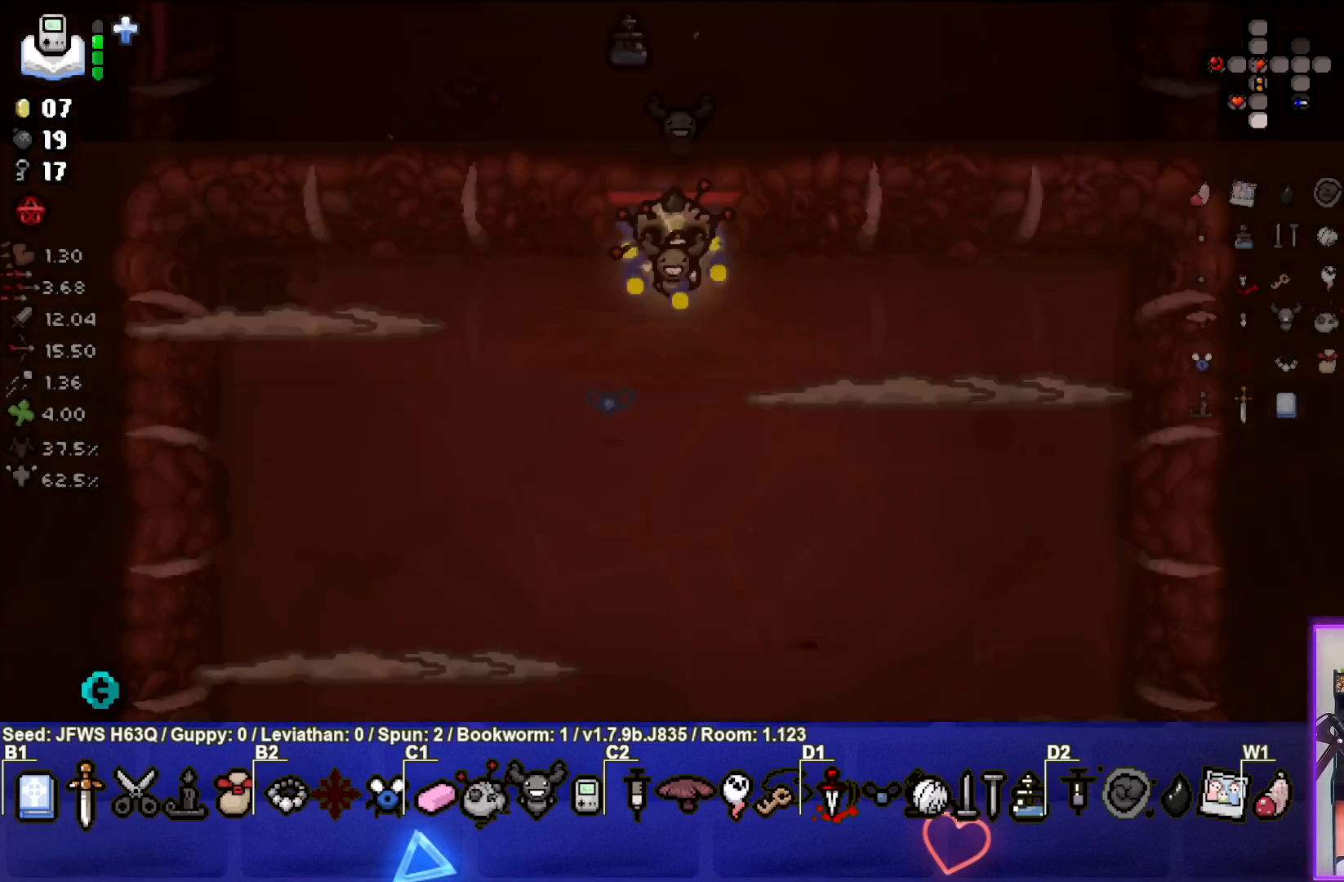
{"buttons": [], "left_stick": "down-right", "events": [[383, "left_stick", "down-left"], [500, "left_stick", "down-right"]]}
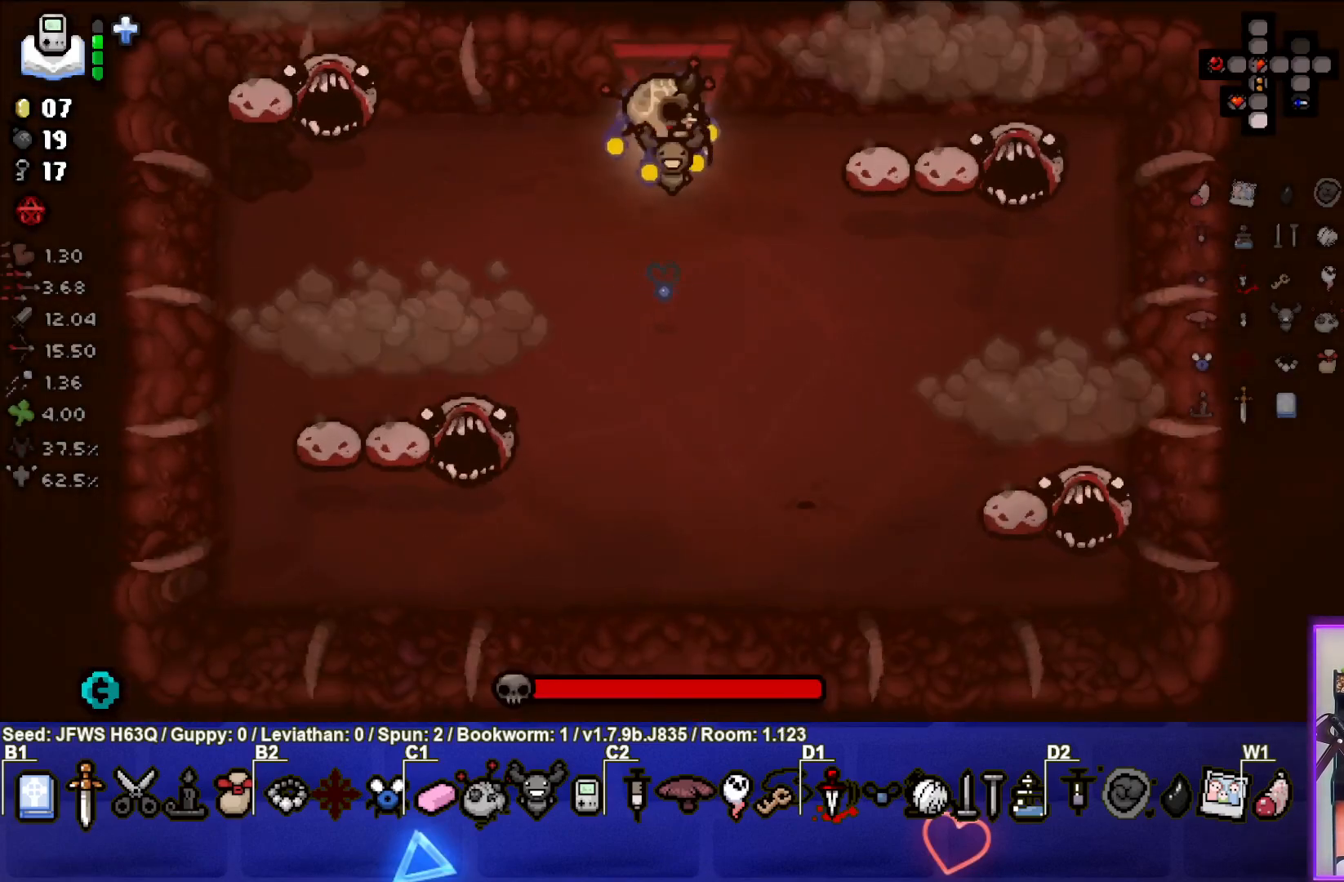
{"buttons": ["CIRCLE"], "left_stick": "center", "events": [[100, "CIRCLE", "down"], [200, "CIRCLE", "up"], [250, "CIRCLE", "down"], [283, "left_stick", "center"], [300, "CIRCLE", "up"], [333, "left_stick", "down-right"], [350, "CIRCLE", "down"], [433, "CIRCLE", "up"], [467, "CIRCLE", "down"], [500, "left_stick", "center"]]}
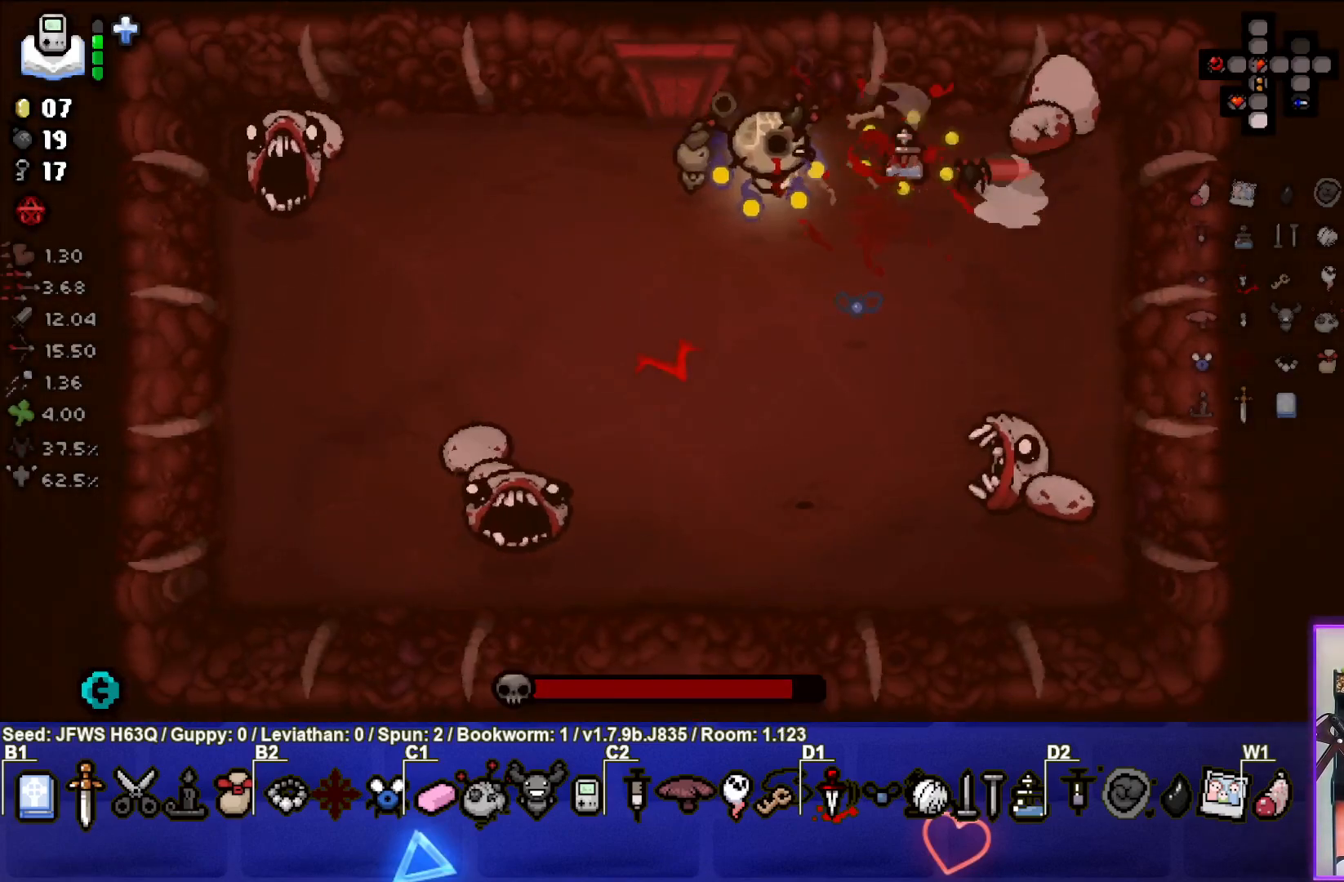
{"buttons": ["CROSS"], "left_stick": "up-left", "events": [[17, "CIRCLE", "up"], [83, "CIRCLE", "down"], [150, "CIRCLE", "up"], [150, "left_stick", "up"], [217, "CIRCLE", "down"], [267, "CIRCLE", "up"], [300, "left_stick", "right"], [350, "CIRCLE", "down"], [367, "left_stick", "down"], [400, "CIRCLE", "up"], [433, "left_stick", "center"], [483, "CROSS", "down"], [483, "left_stick", "up-left"]]}
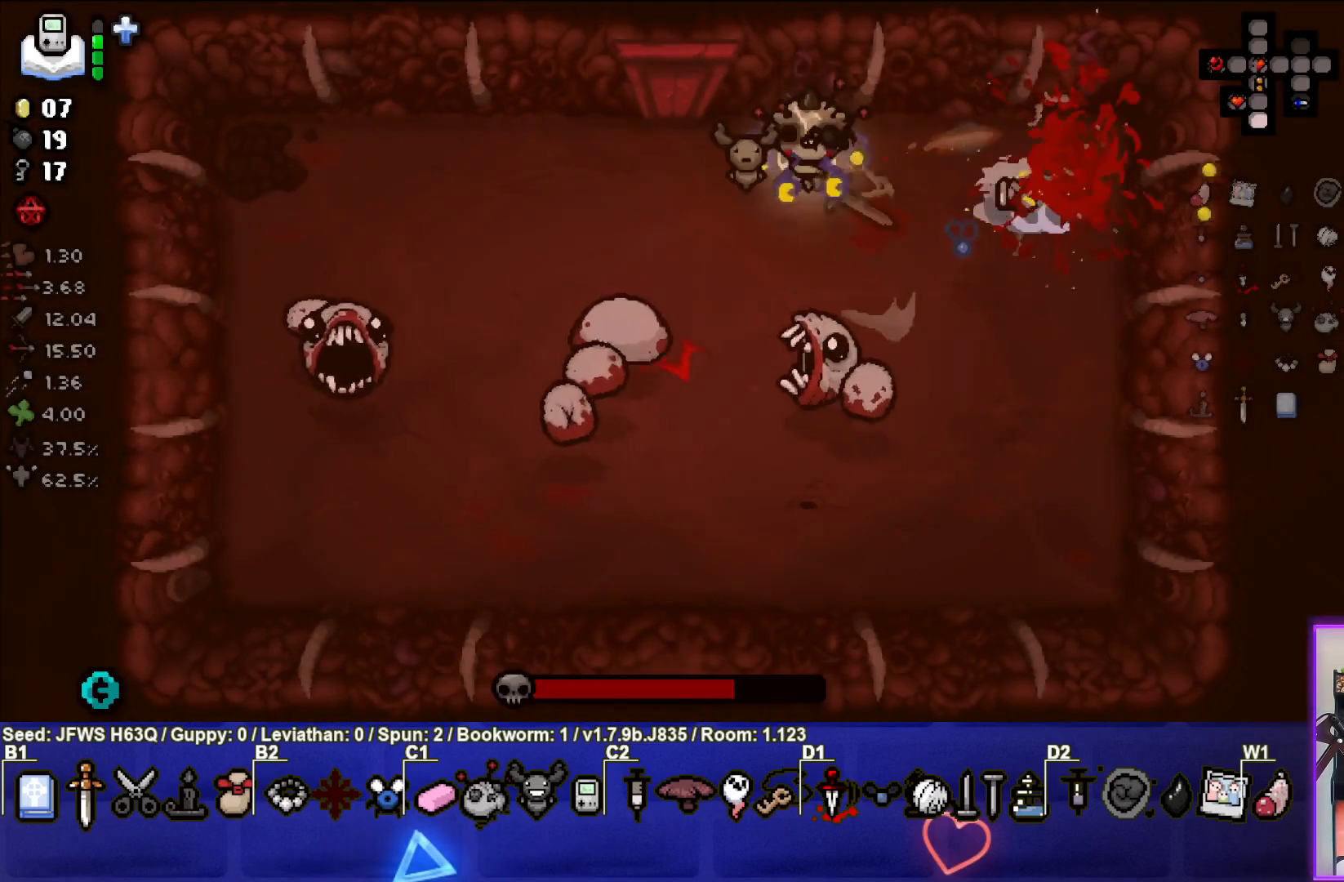
{"buttons": ["SQUARE"], "left_stick": "center", "events": [[50, "CROSS", "up"], [50, "left_stick", "up-right"], [100, "CROSS", "down"], [100, "left_stick", "right"], [183, "CROSS", "up"], [200, "left_stick", "down-right"], [250, "CROSS", "down"], [317, "CROSS", "up"], [383, "SQUARE", "down"], [483, "left_stick", "center"]]}
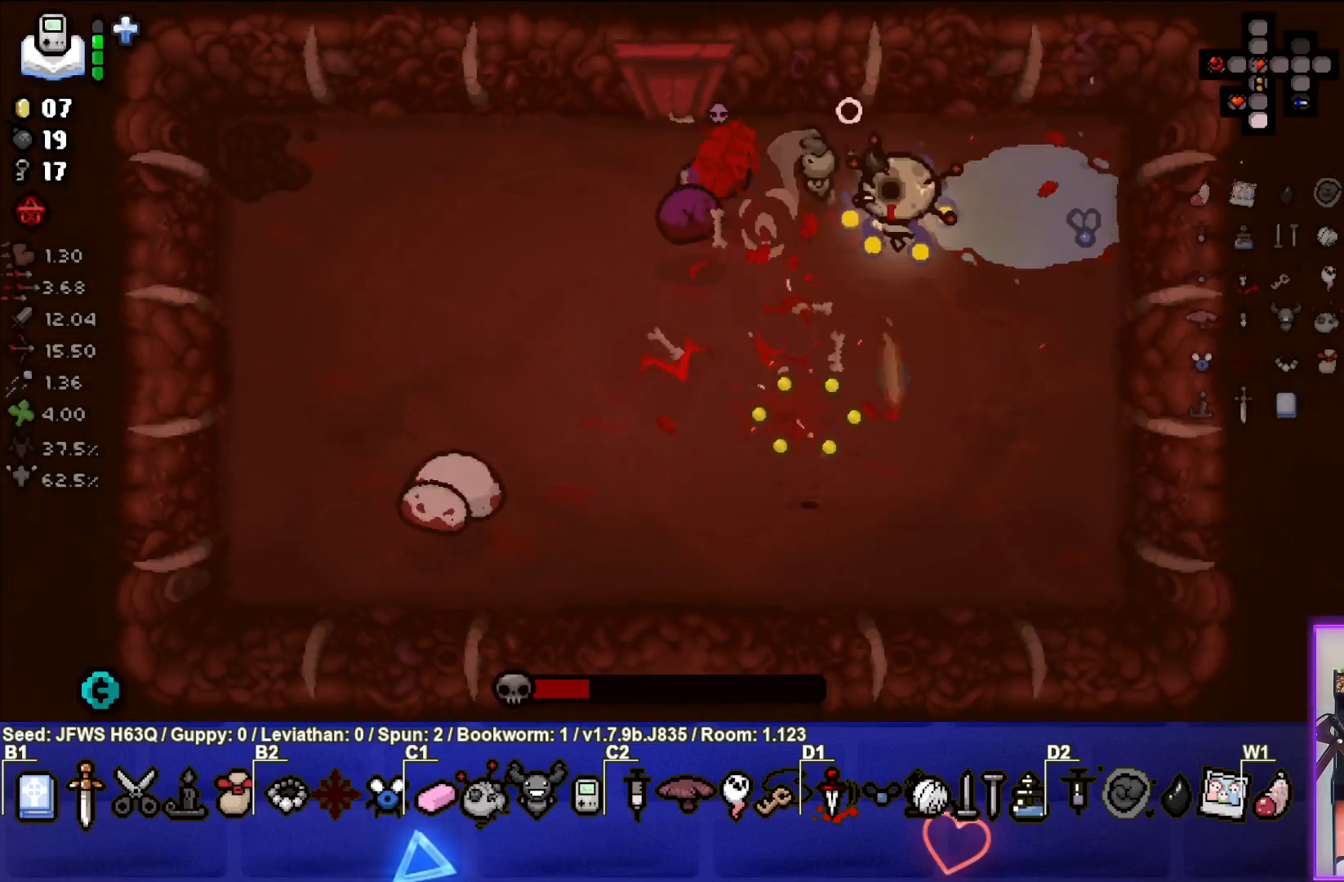
{"buttons": [], "left_stick": "left", "events": [[83, "SQUARE", "up"], [100, "left_stick", "down-right"], [133, "SQUARE", "down"], [200, "SQUARE", "up"], [233, "left_stick", "down"], [250, "SQUARE", "down"], [317, "SQUARE", "up"], [433, "left_stick", "left"]]}